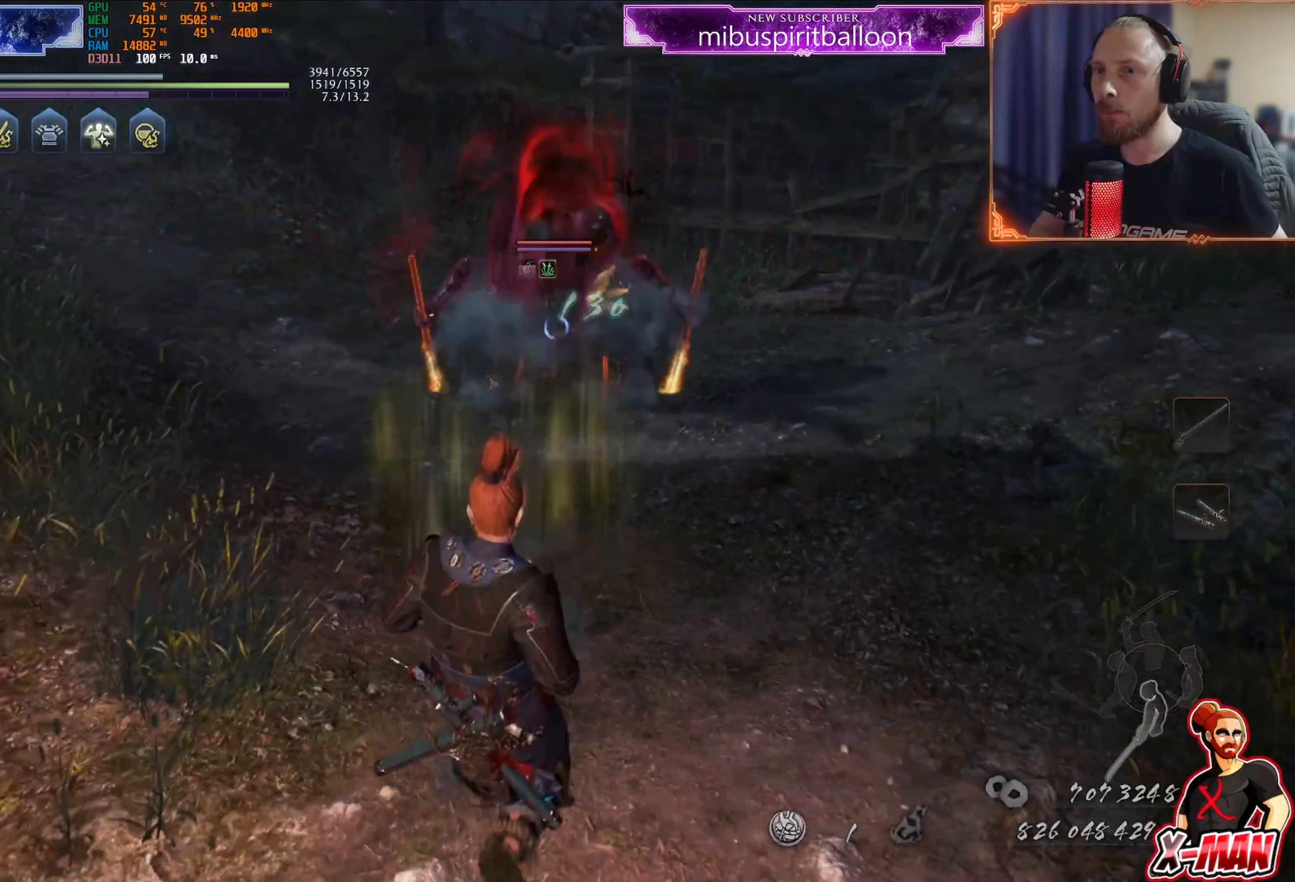
Gameplay with a controller (PlayStation layout); each line is a JSON object with the inputs held at the frame after it. "events" lists button and stick changes between this image and that frame as [ms after this image, input, new state], when the widget could be followed in between. Not read: L3.
{"buttons": ["CIRCLE", "L1", "R1", "R2"], "left_stick": "up", "right_stick": "center", "events": [[67, "left_stick", "up"], [84, "L1", "down"], [401, "R1", "down"], [401, "R2", "down"], [417, "CIRCLE", "down"]]}
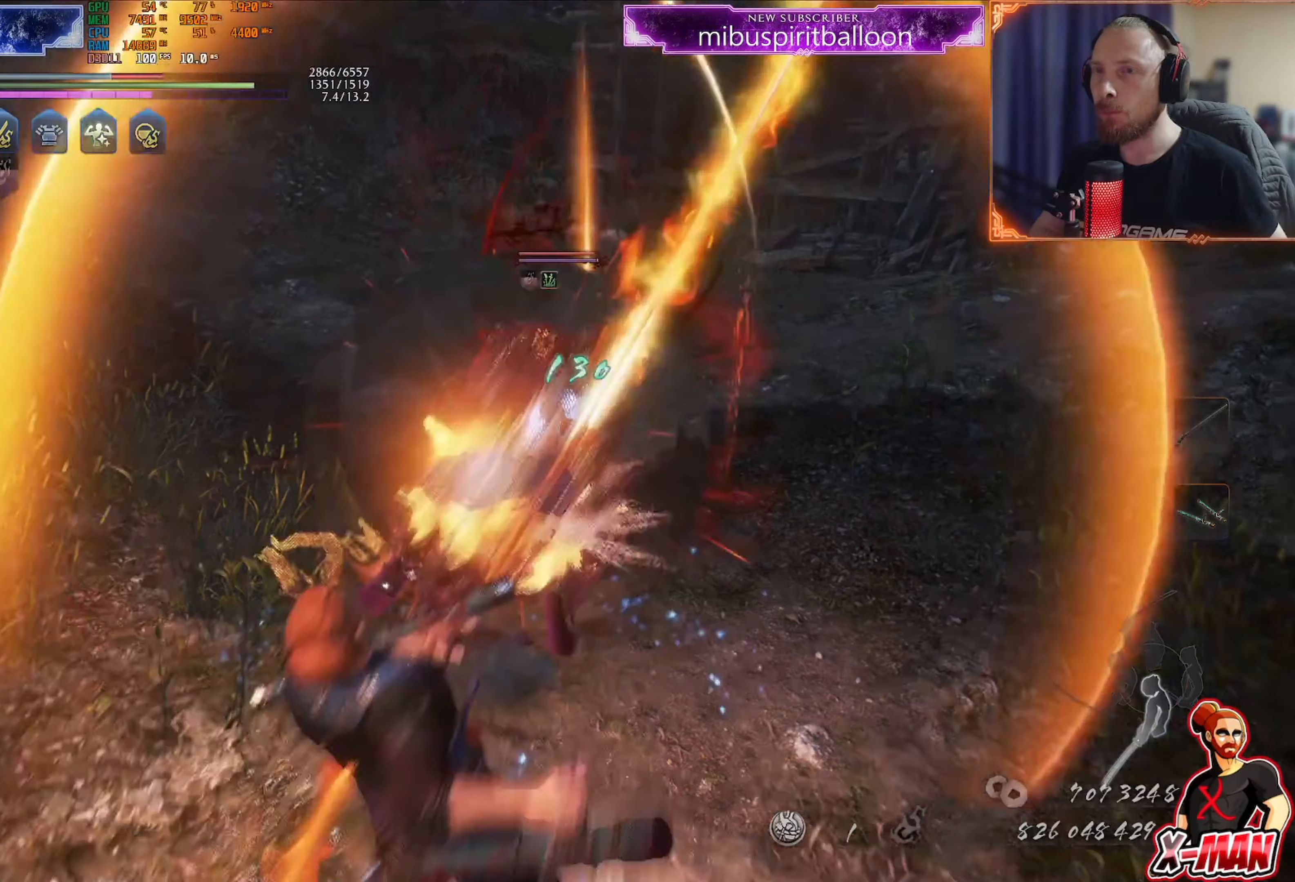
{"buttons": ["L1"], "left_stick": "up", "right_stick": "up-right"}
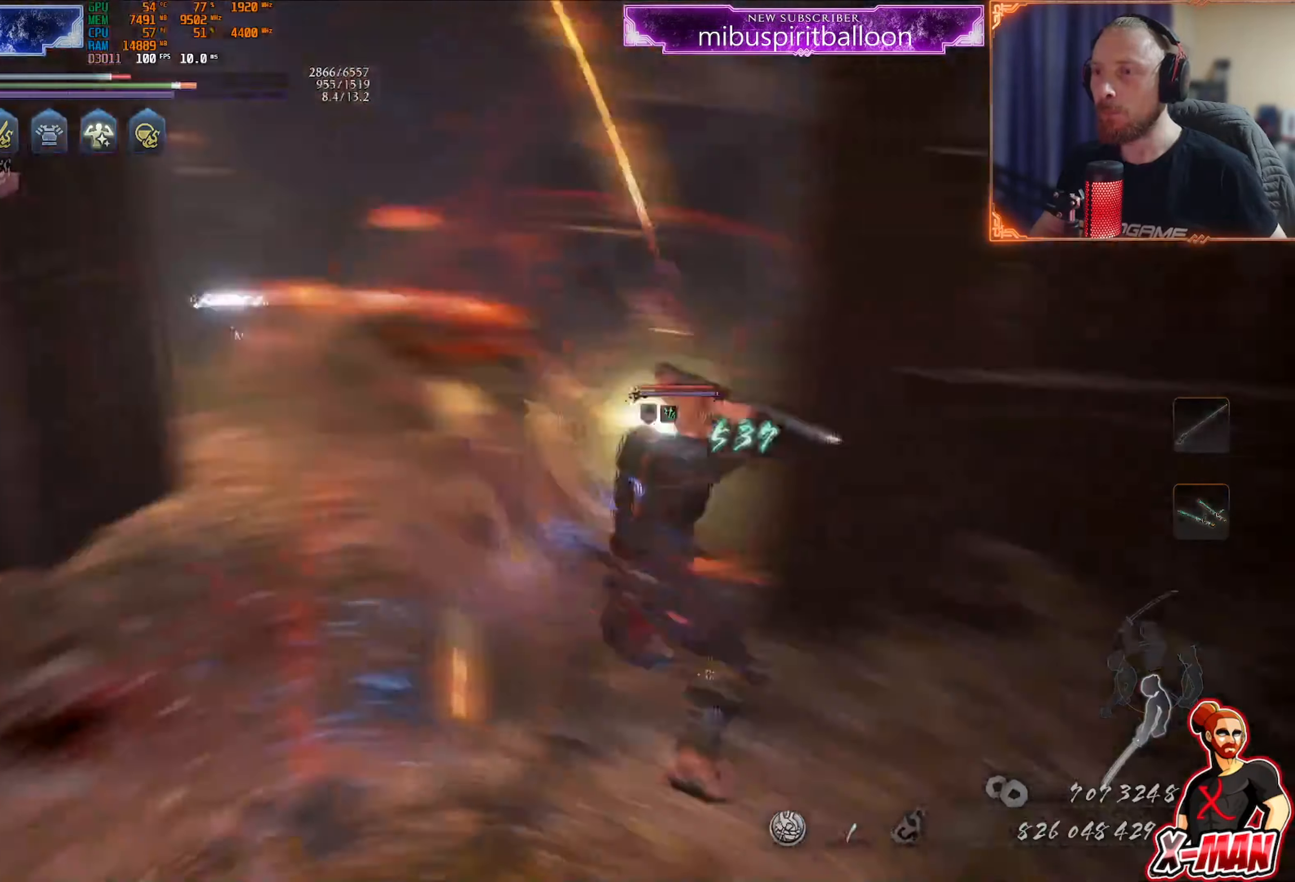
{"buttons": [], "left_stick": "left", "right_stick": "center", "events": [[17, "right_stick", "center"], [251, "R1", "down"], [251, "R2", "down"], [334, "L1", "up"], [351, "TRIANGLE", "down"], [367, "R2", "up"], [417, "TRIANGLE", "up"], [451, "R1", "up"], [484, "left_stick", "left"]]}
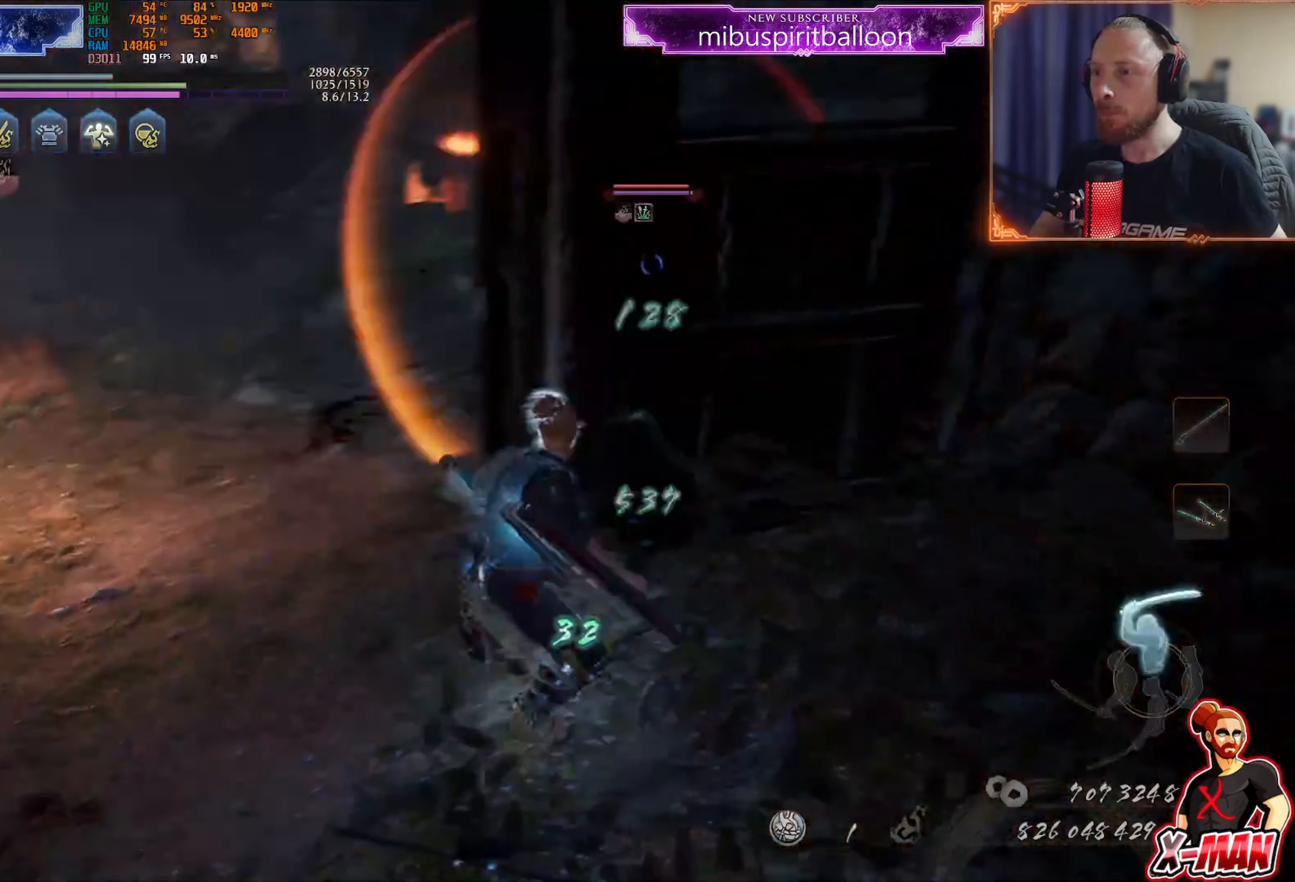
{"buttons": [], "left_stick": "center", "right_stick": "center", "events": [[183, "left_stick", "center"], [200, "R1", "down"], [217, "CROSS", "down"], [283, "DPAD_LEFT", "down"], [367, "DPAD_LEFT", "up"], [417, "CROSS", "up"], [450, "R1", "up"]]}
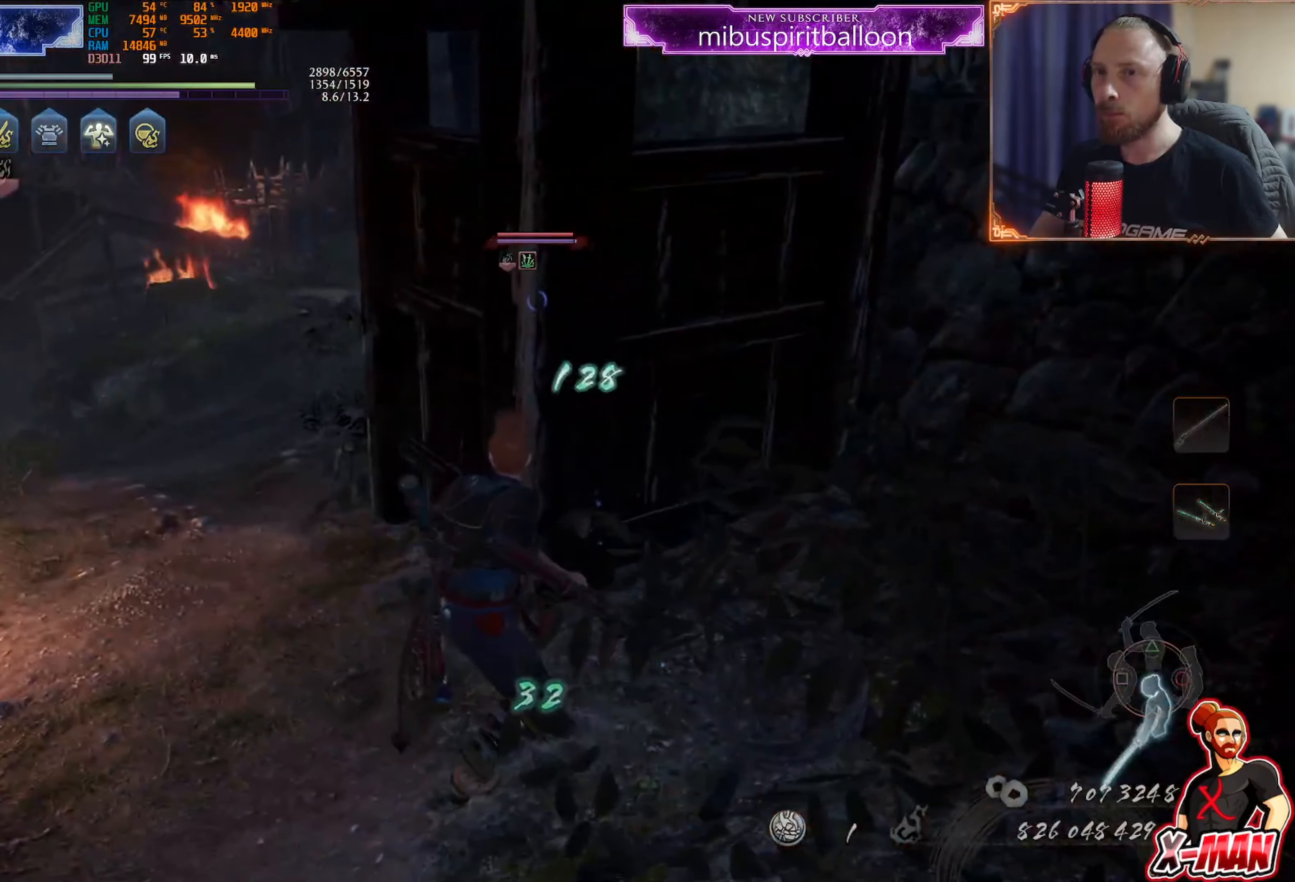
{"buttons": [], "left_stick": "up", "right_stick": "center", "events": [[67, "left_stick", "up-left"], [217, "CROSS", "down"], [317, "CROSS", "up"], [384, "left_stick", "up"]]}
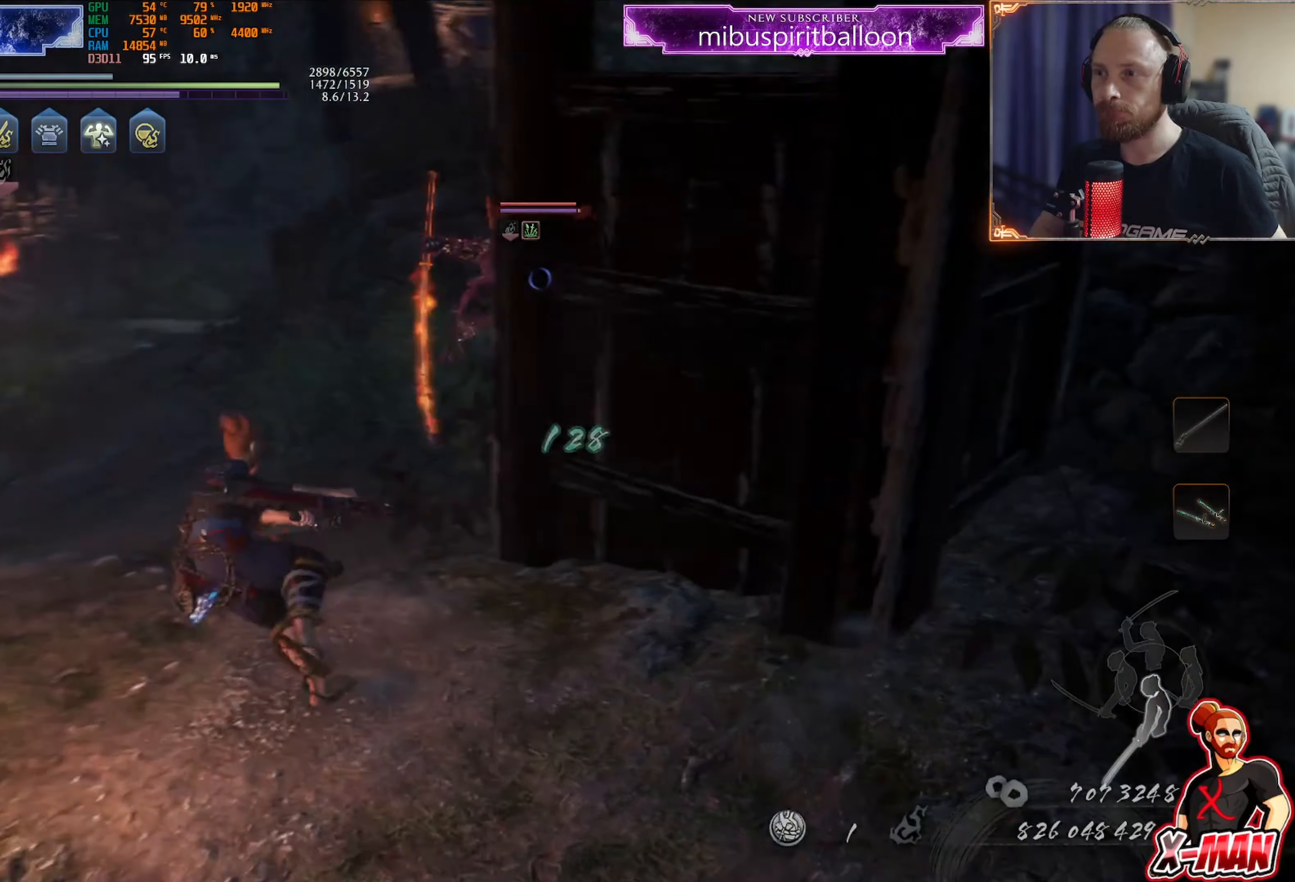
{"buttons": [], "left_stick": "up", "right_stick": "center", "events": []}
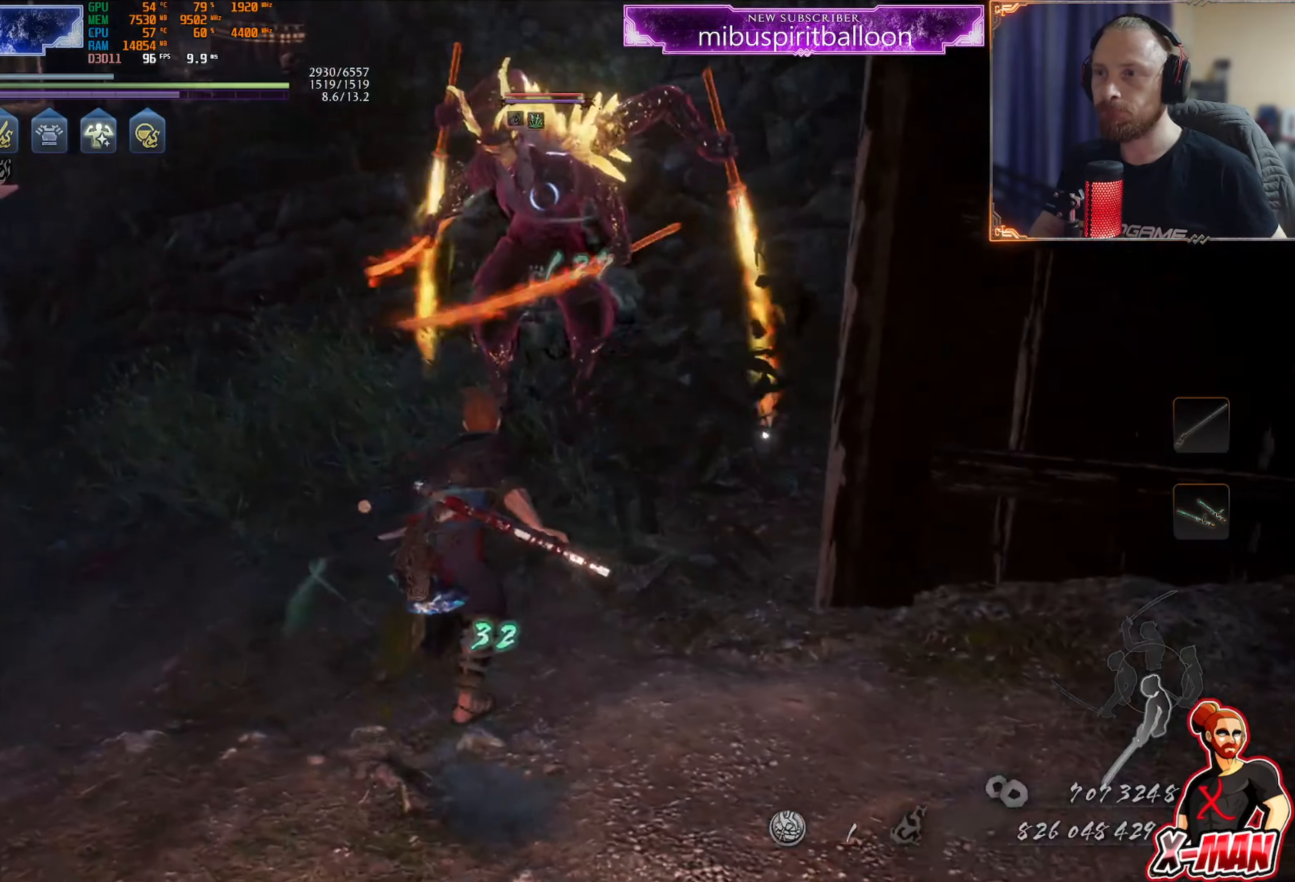
{"buttons": [], "left_stick": "down", "right_stick": "center", "events": [[67, "left_stick", "down-left"], [167, "left_stick", "up-left"], [284, "left_stick", "down-left"], [351, "left_stick", "down"]]}
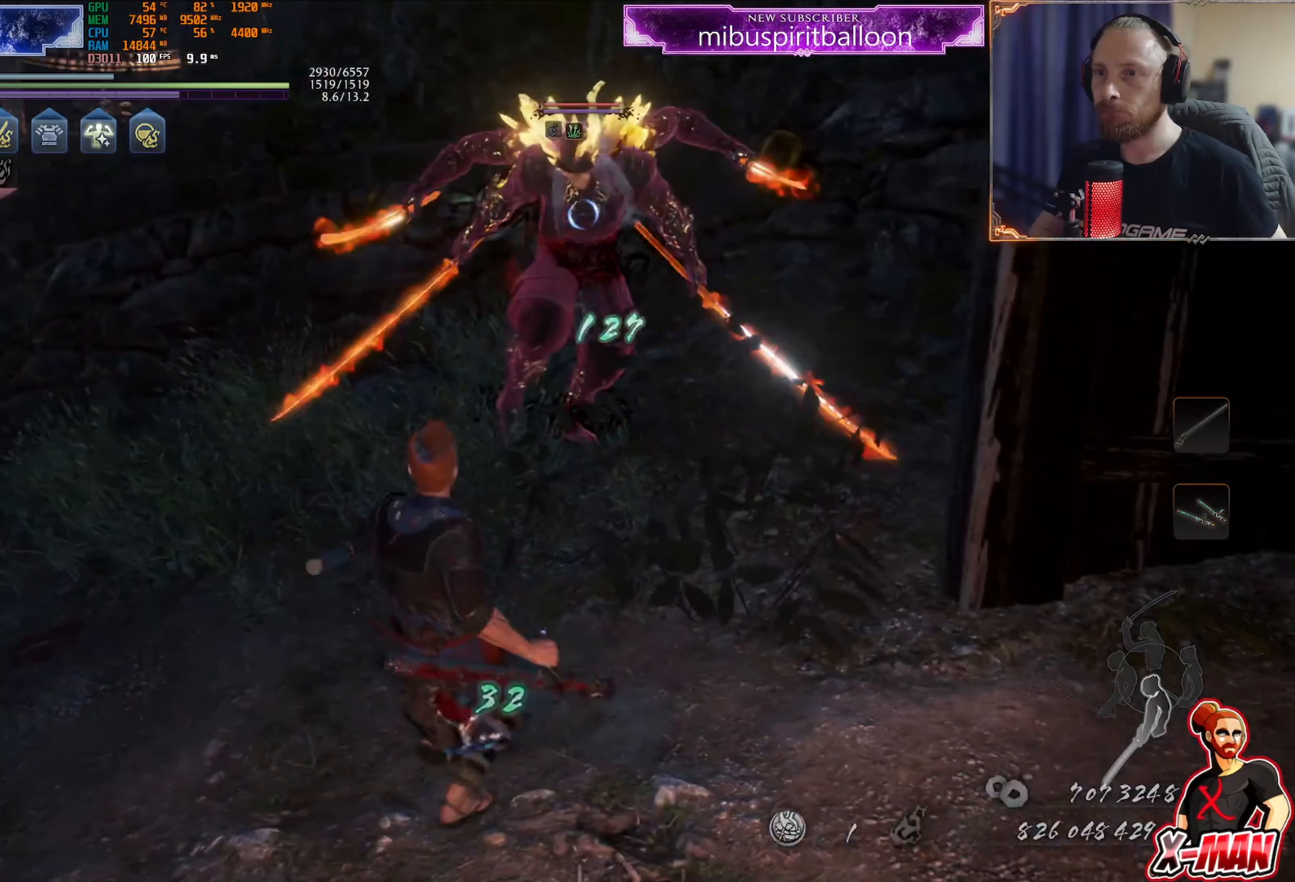
{"buttons": [], "left_stick": "up-left", "right_stick": "center", "events": [[84, "left_stick", "left"], [350, "left_stick", "up"], [467, "left_stick", "up-left"]]}
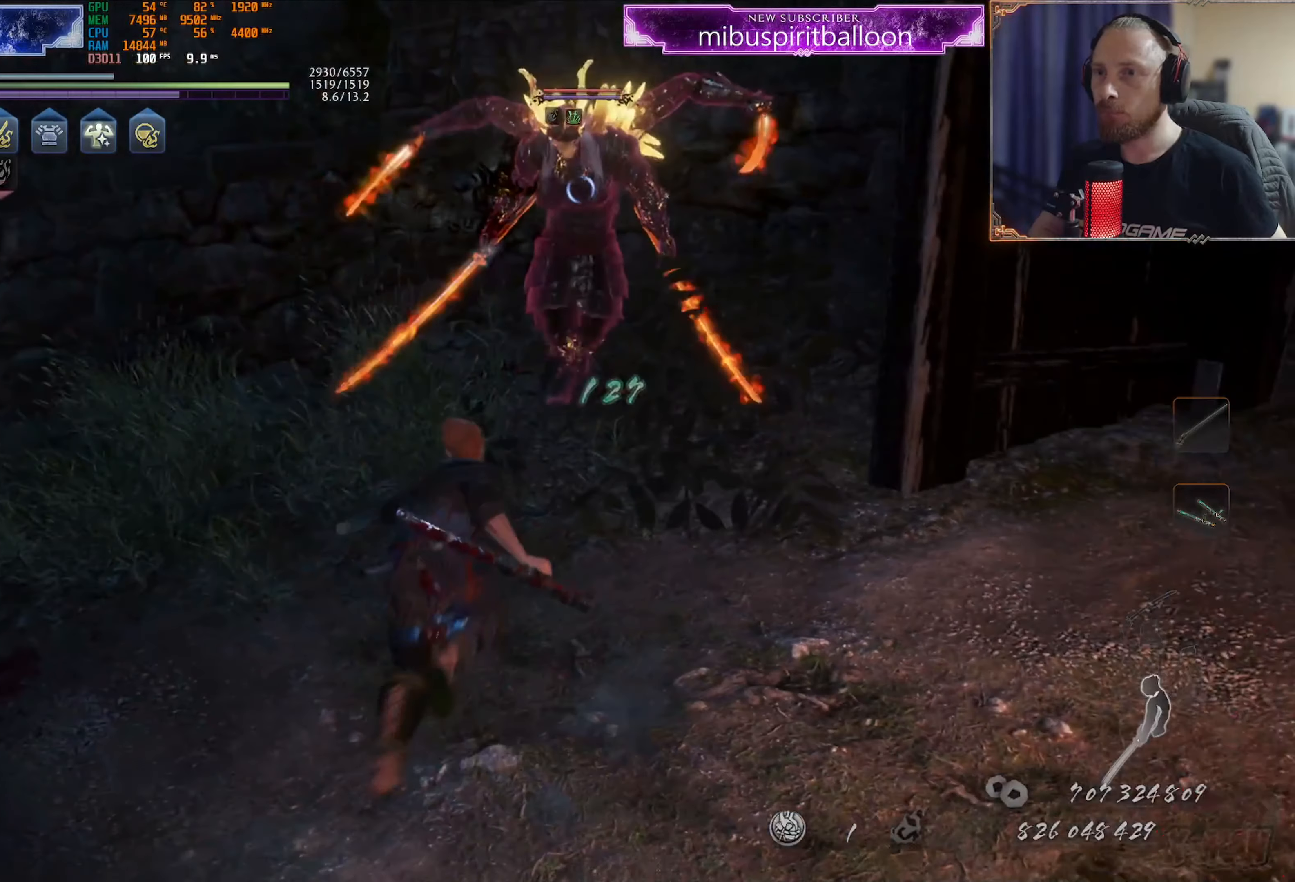
{"buttons": ["L1"], "left_stick": "left", "right_stick": "center", "events": [[50, "left_stick", "down-left"], [150, "left_stick", "down"], [367, "left_stick", "center"], [417, "left_stick", "down-left"], [483, "L1", "down"], [483, "left_stick", "left"]]}
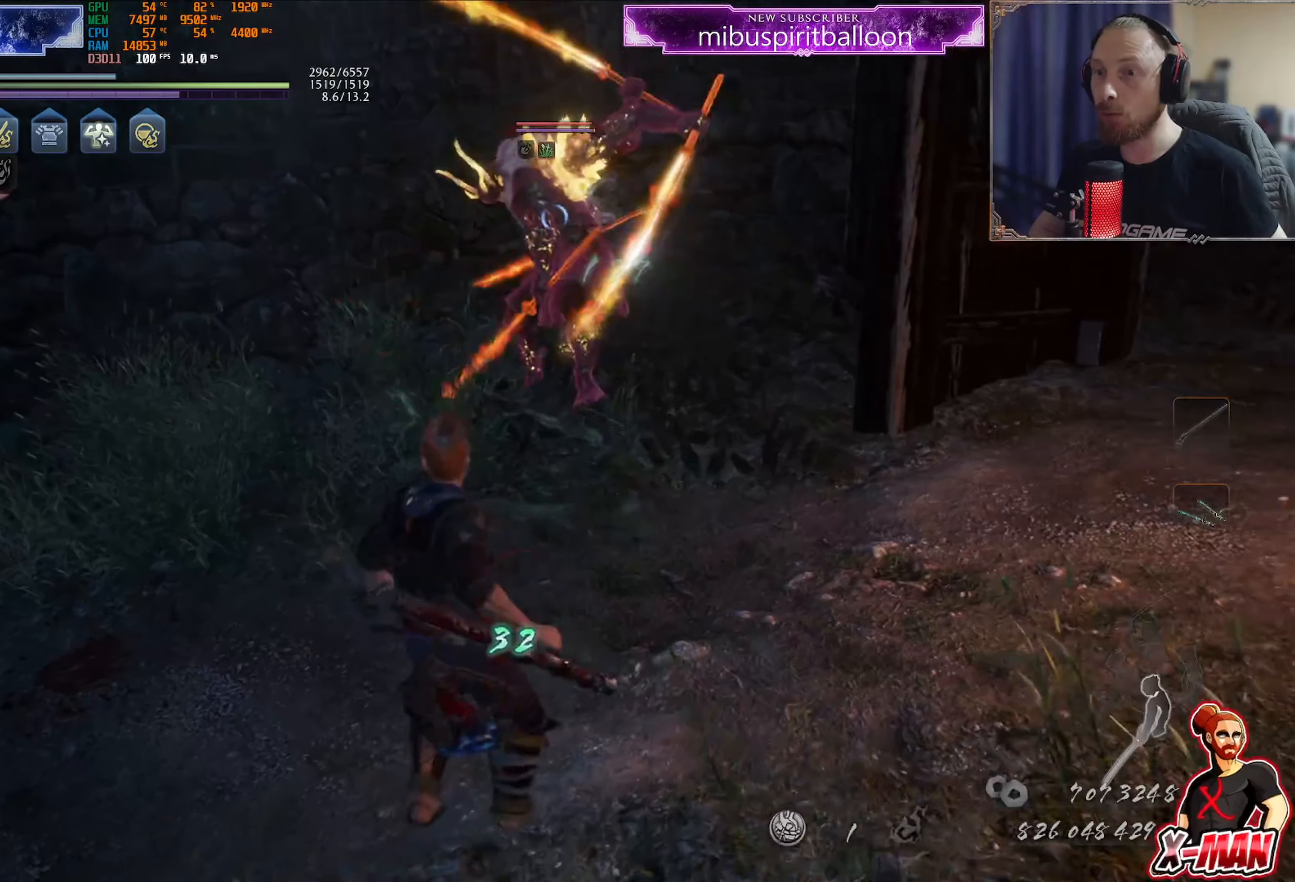
{"buttons": ["L1"], "left_stick": "down", "right_stick": "center", "events": [[150, "CROSS", "down"], [250, "CROSS", "up"], [467, "left_stick", "down"]]}
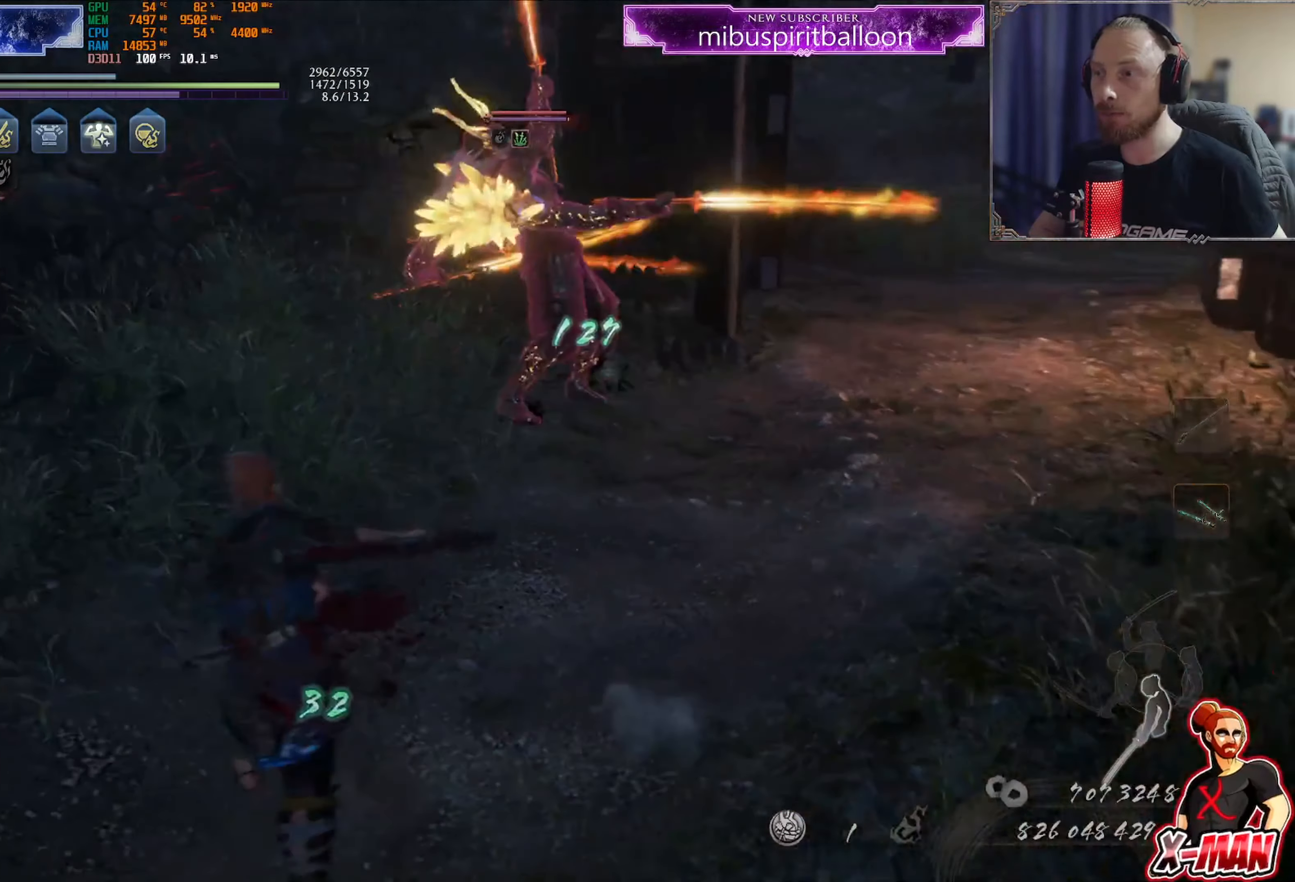
{"buttons": [], "left_stick": "down", "right_stick": "center", "events": [[66, "left_stick", "right"], [116, "left_stick", "center"], [166, "L1", "up"], [233, "left_stick", "down"]]}
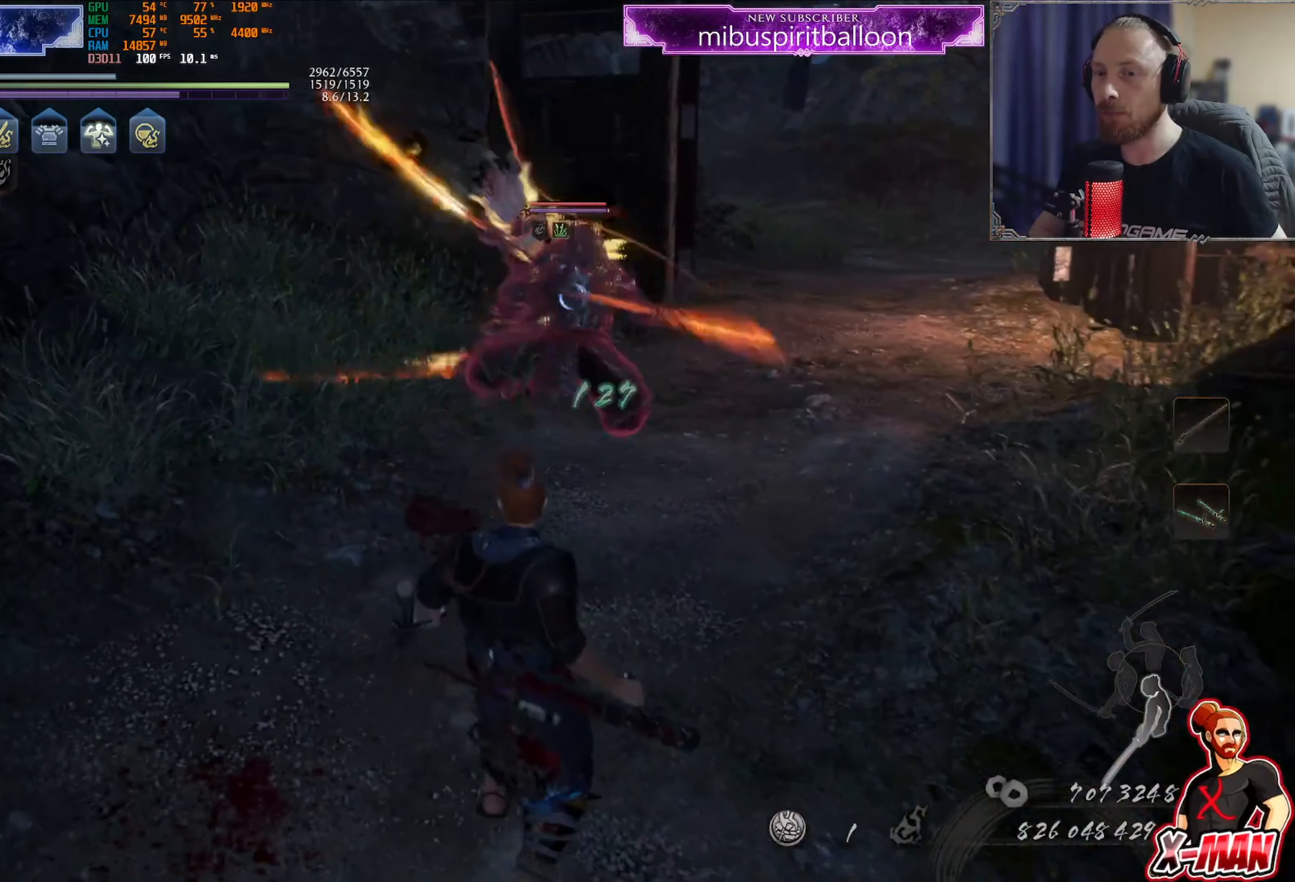
{"buttons": [], "left_stick": "down", "right_stick": "center", "events": [[400, "left_stick", "up-right"], [467, "left_stick", "down"]]}
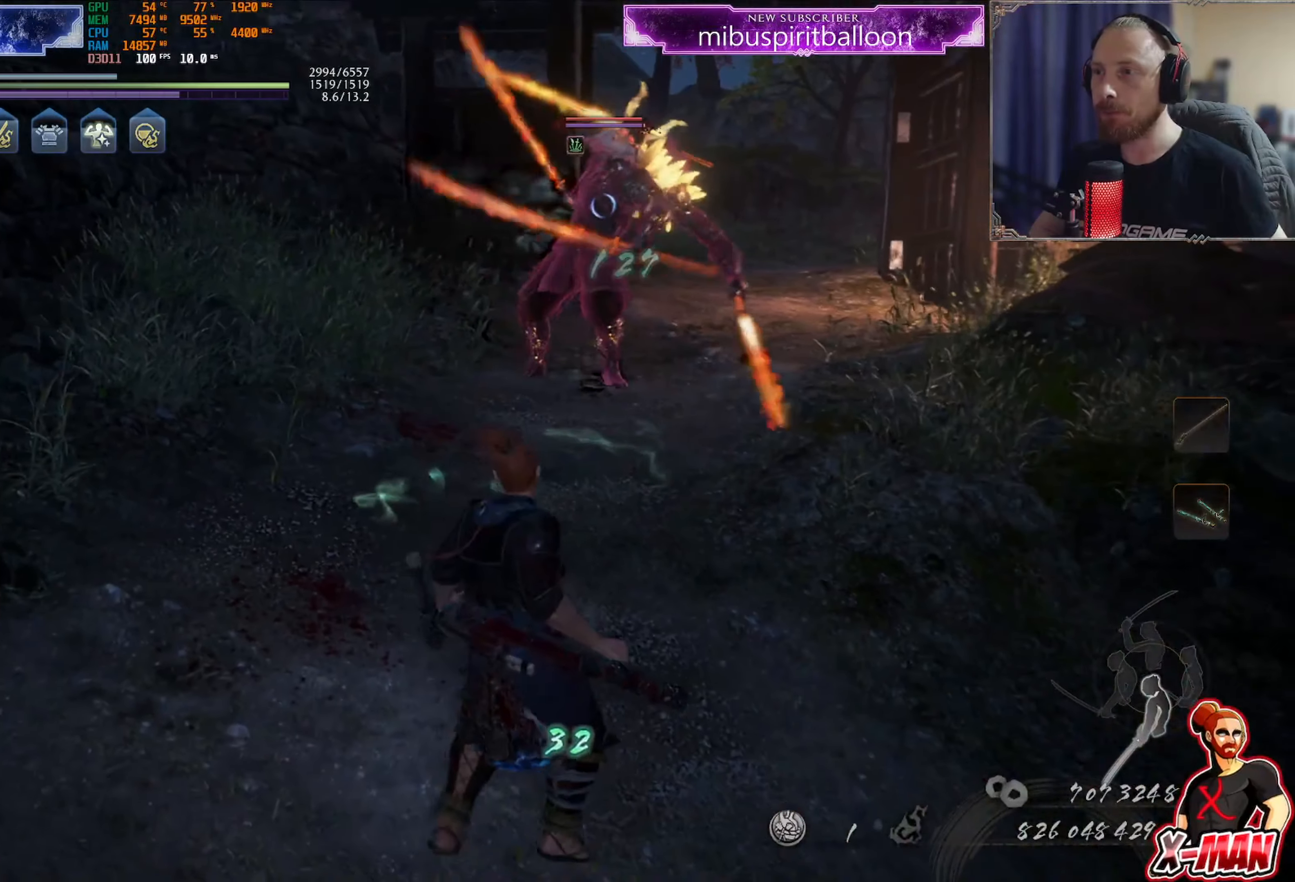
{"buttons": [], "left_stick": "center", "right_stick": "center", "events": [[417, "left_stick", "center"]]}
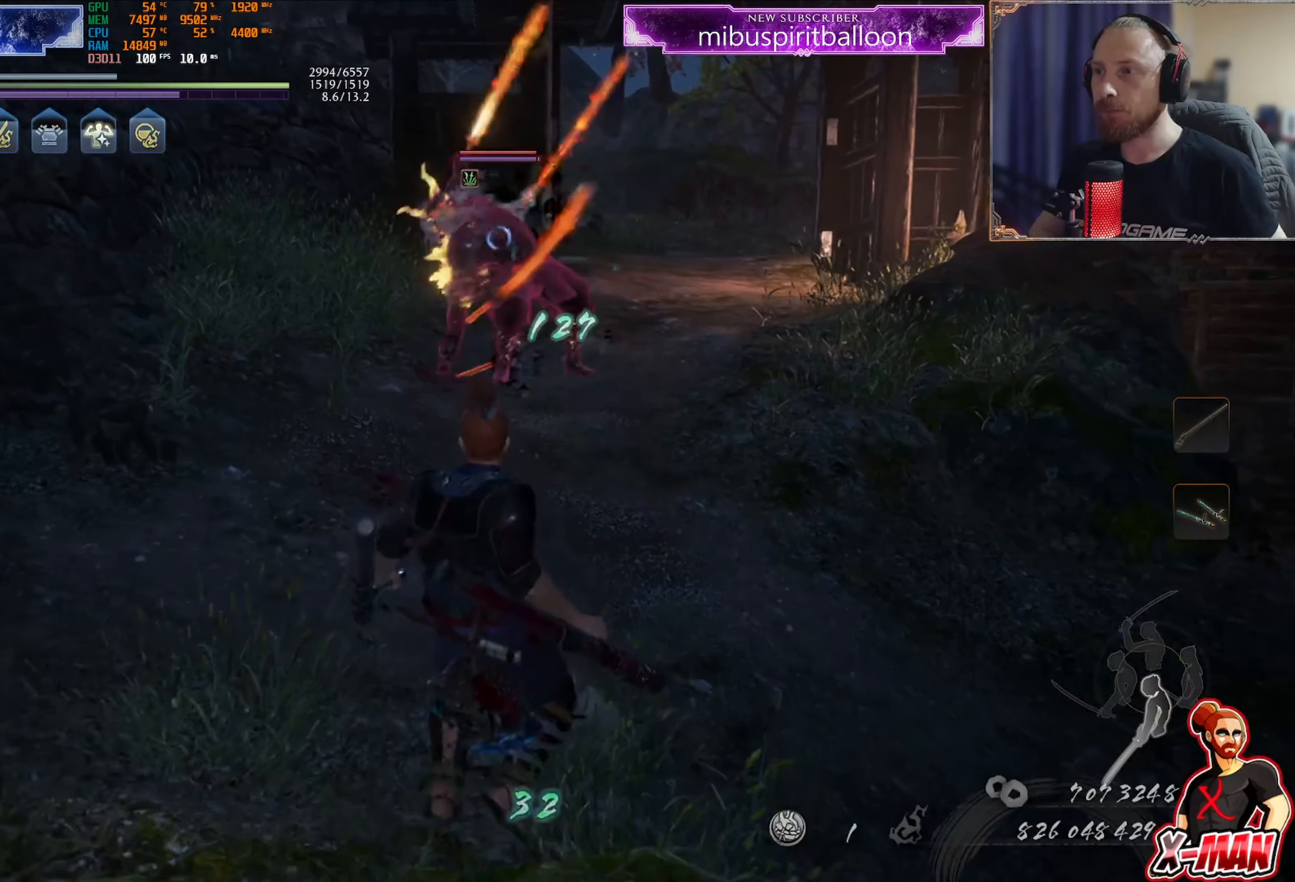
{"buttons": [], "left_stick": "center", "right_stick": "center", "events": [[167, "left_stick", "down-left"], [434, "left_stick", "center"]]}
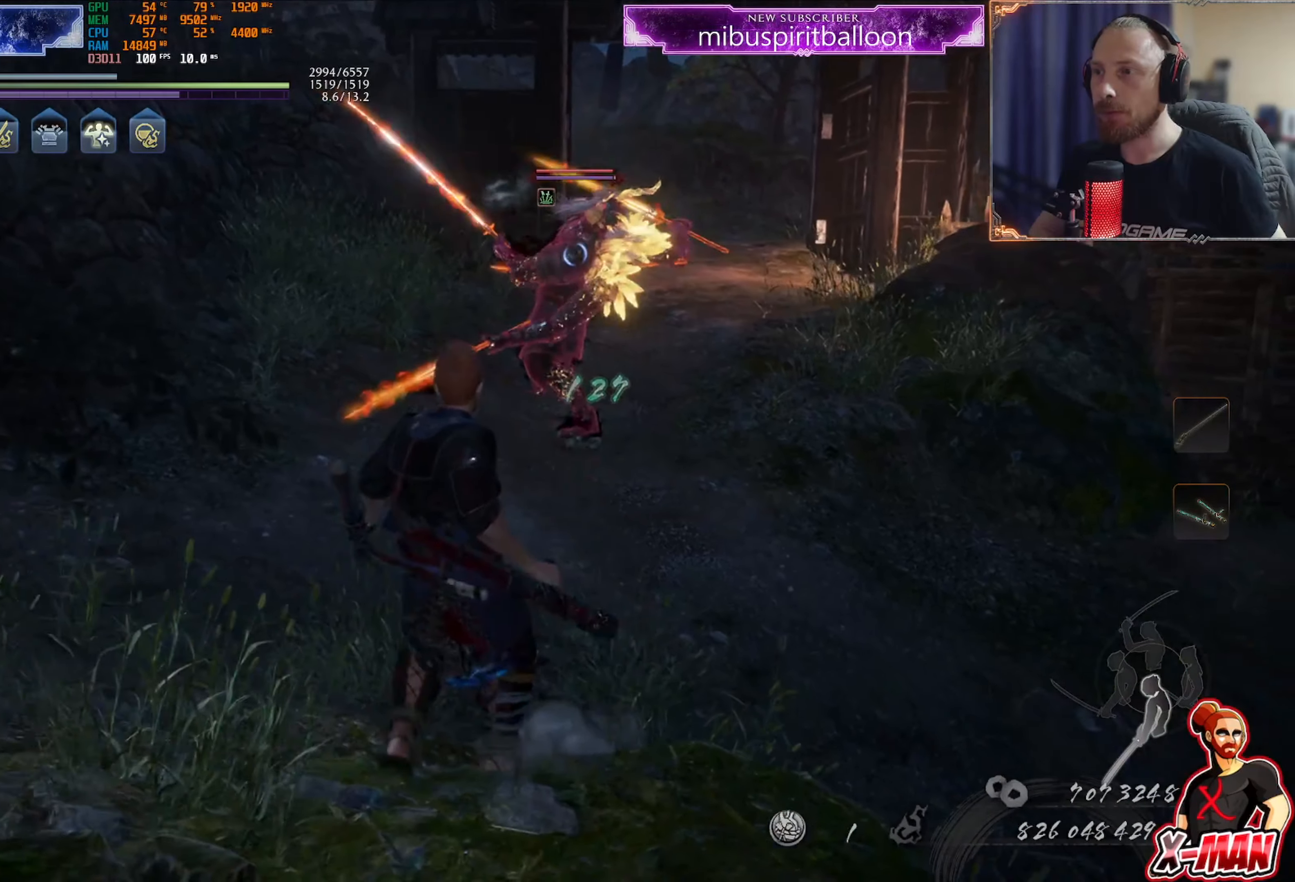
{"buttons": [], "left_stick": "up", "right_stick": "center", "events": [[267, "left_stick", "up"]]}
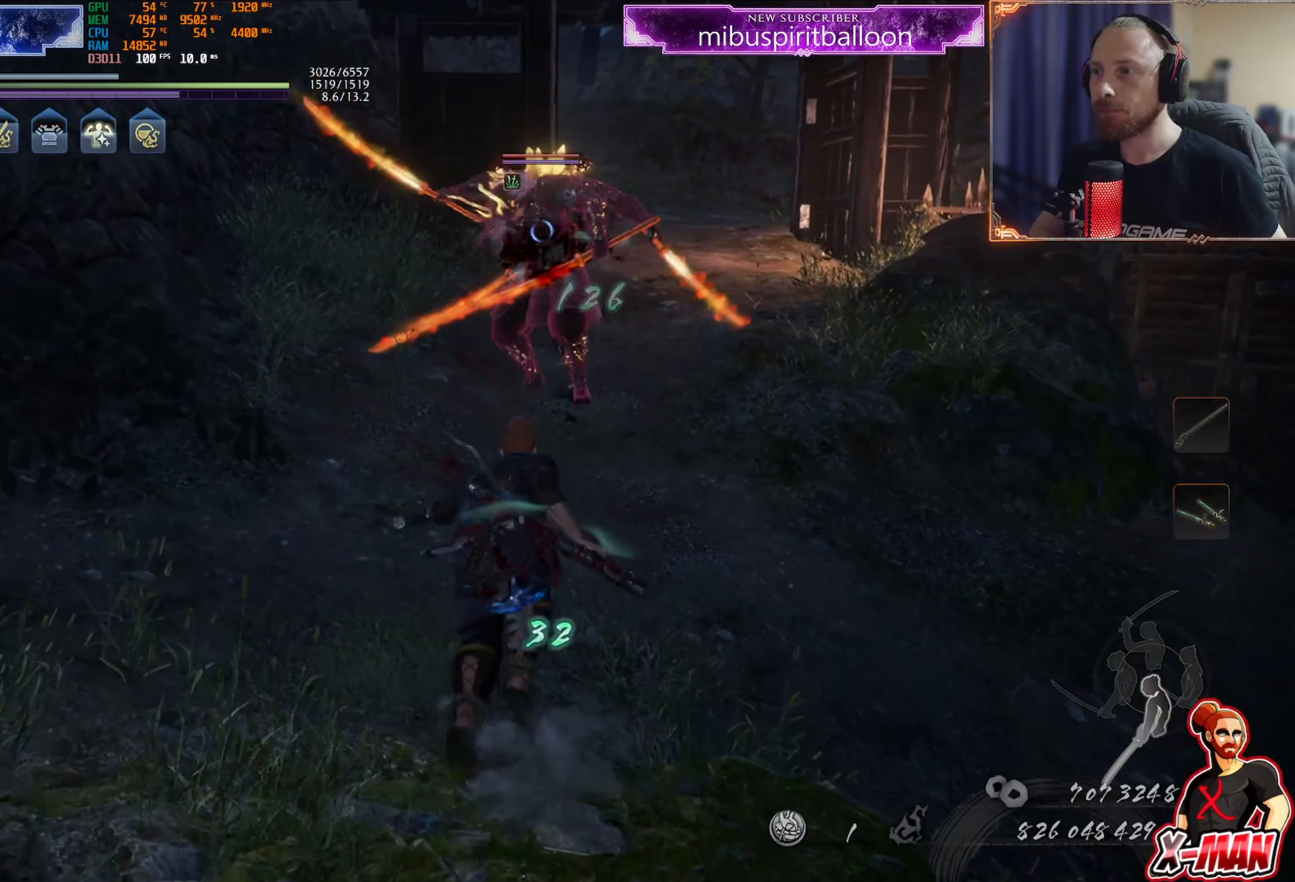
{"buttons": [], "left_stick": "up", "right_stick": "center", "events": [[350, "TRIANGLE", "down"], [434, "TRIANGLE", "up"]]}
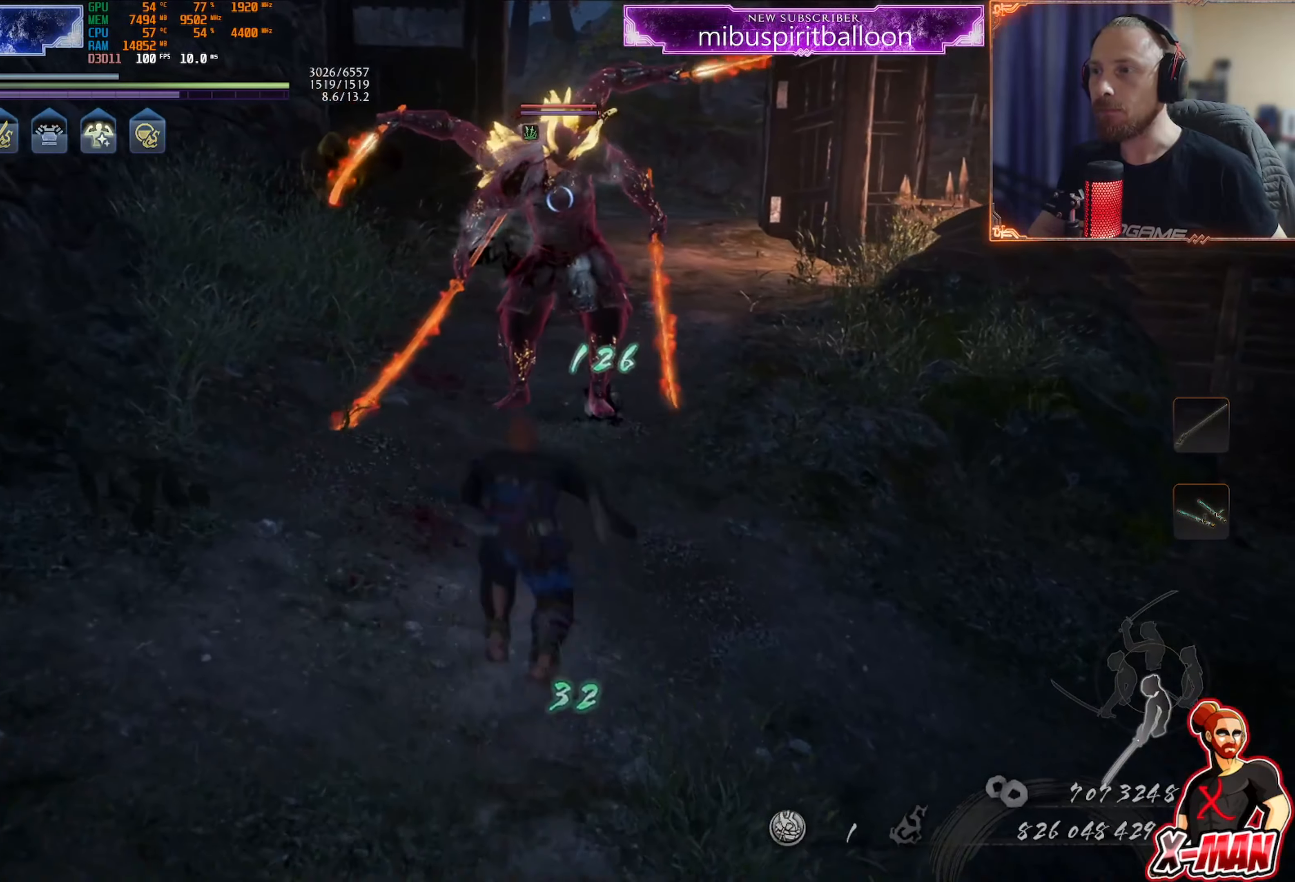
{"buttons": ["L1"], "left_stick": "up", "right_stick": "center", "events": [[67, "left_stick", "center"], [133, "SQUARE", "down"], [184, "L1", "down"], [217, "SQUARE", "up"], [217, "left_stick", "up"], [300, "SQUARE", "down"], [384, "SQUARE", "up"], [467, "SQUARE", "down"], [501, "SQUARE", "up"]]}
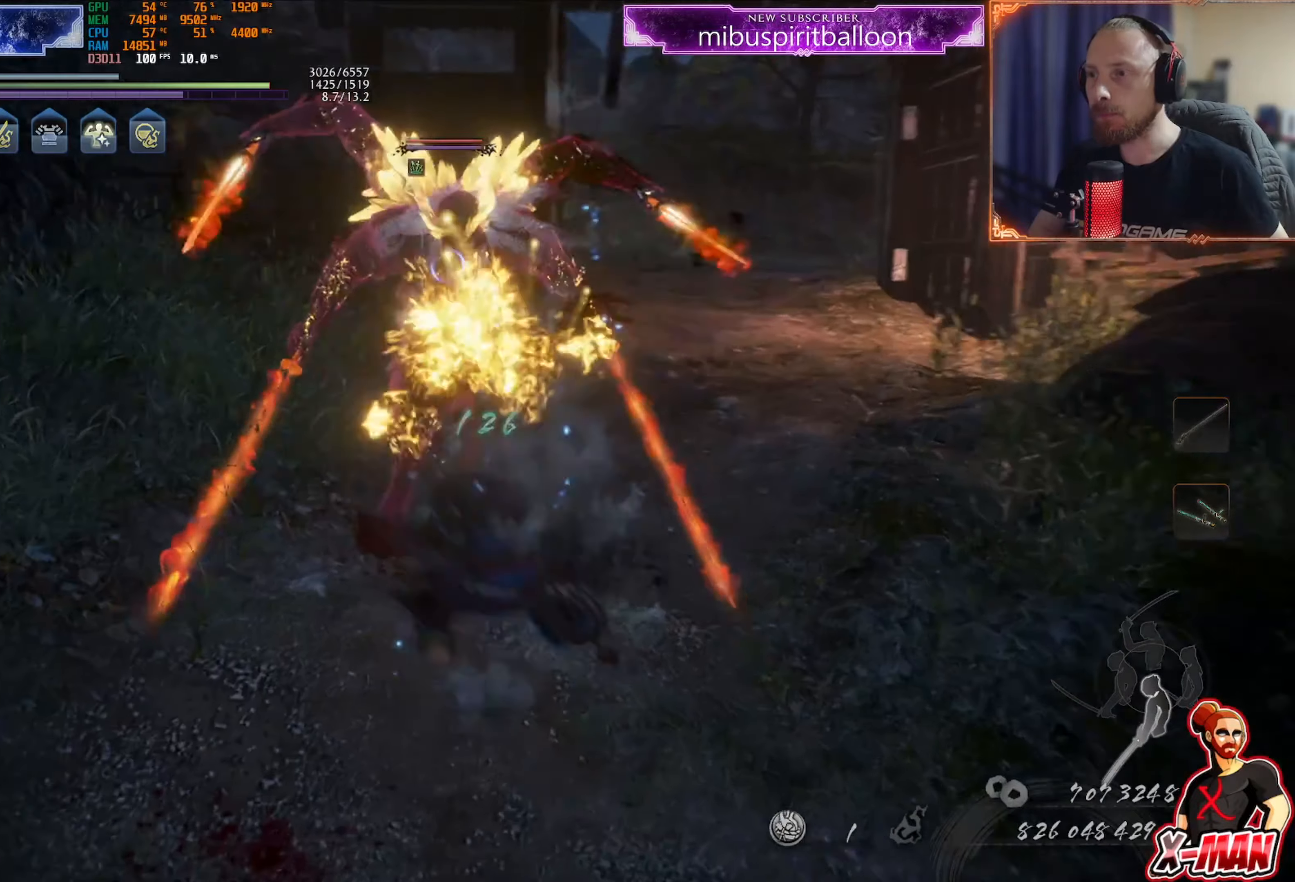
{"buttons": ["L1"], "left_stick": "up", "right_stick": "center", "events": [[83, "SQUARE", "down"], [150, "SQUARE", "up"], [217, "SQUARE", "down"], [300, "SQUARE", "up"], [367, "SQUARE", "down"], [450, "SQUARE", "up"]]}
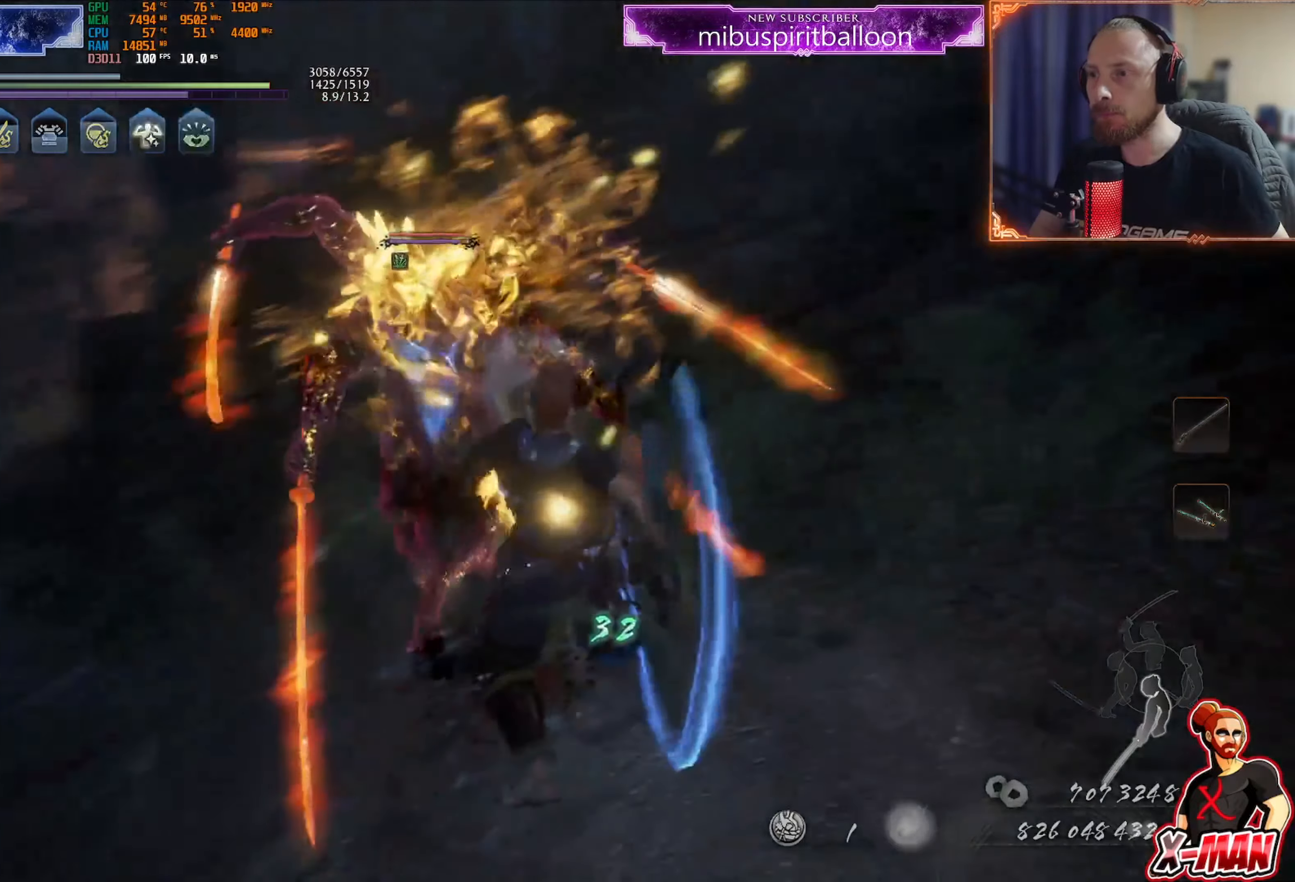
{"buttons": ["SQUARE", "R1"], "left_stick": "center", "right_stick": "center", "events": [[34, "SQUARE", "down"], [284, "SQUARE", "up"], [300, "left_stick", "center"], [317, "L1", "up"], [351, "R1", "down"], [401, "SQUARE", "down"]]}
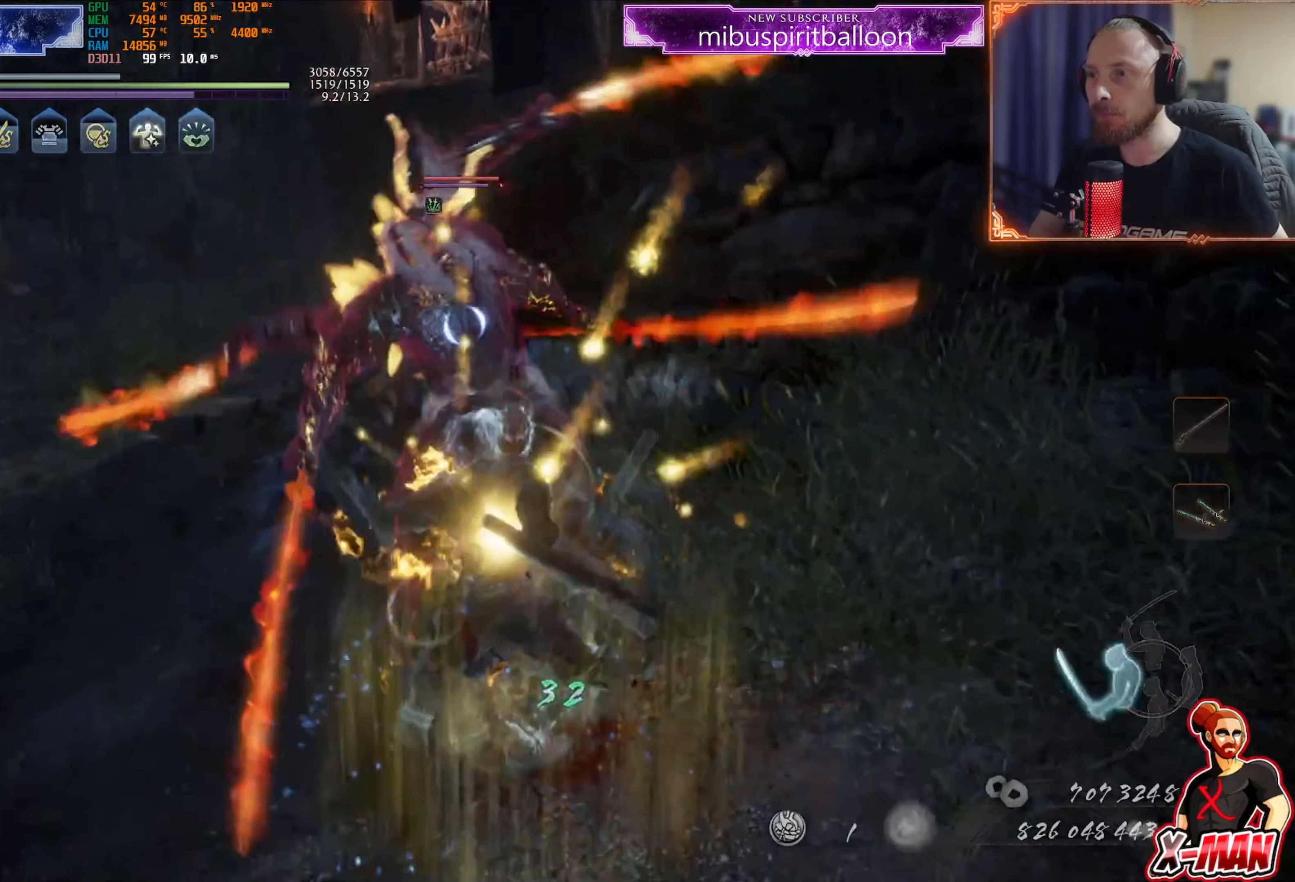
{"buttons": ["L1"], "left_stick": "up-left", "right_stick": "center", "events": [[16, "L1", "down"], [16, "SQUARE", "up"], [16, "left_stick", "down-left"], [66, "CROSS", "down"], [133, "left_stick", "left"], [150, "CROSS", "up"], [150, "R1", "up"], [283, "CROSS", "down"], [417, "CROSS", "up"], [467, "left_stick", "up-left"]]}
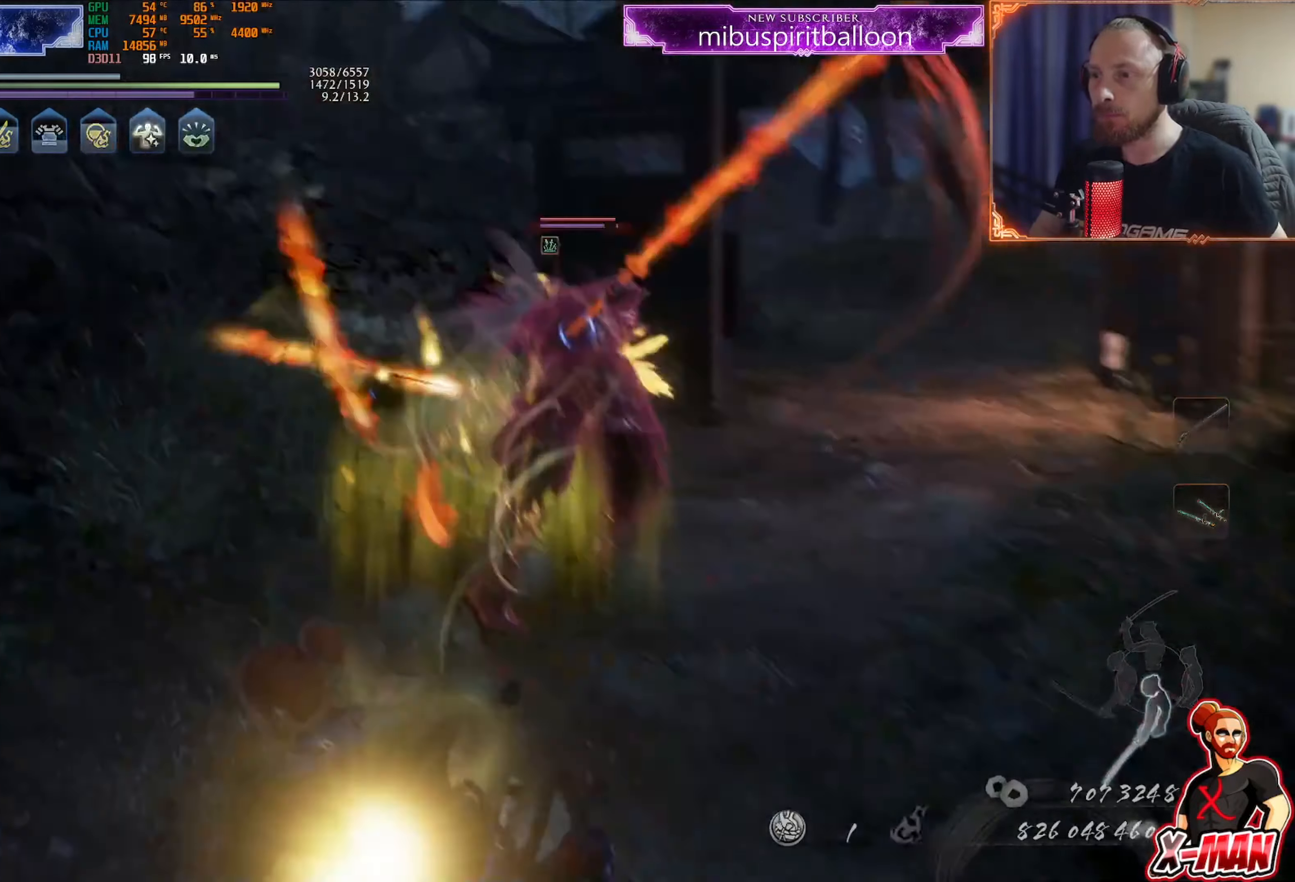
{"buttons": ["CROSS", "L1"], "left_stick": "up", "right_stick": "center", "events": [[284, "L1", "up"], [300, "left_stick", "center"], [417, "L1", "down"], [451, "left_stick", "up"], [501, "CROSS", "down"]]}
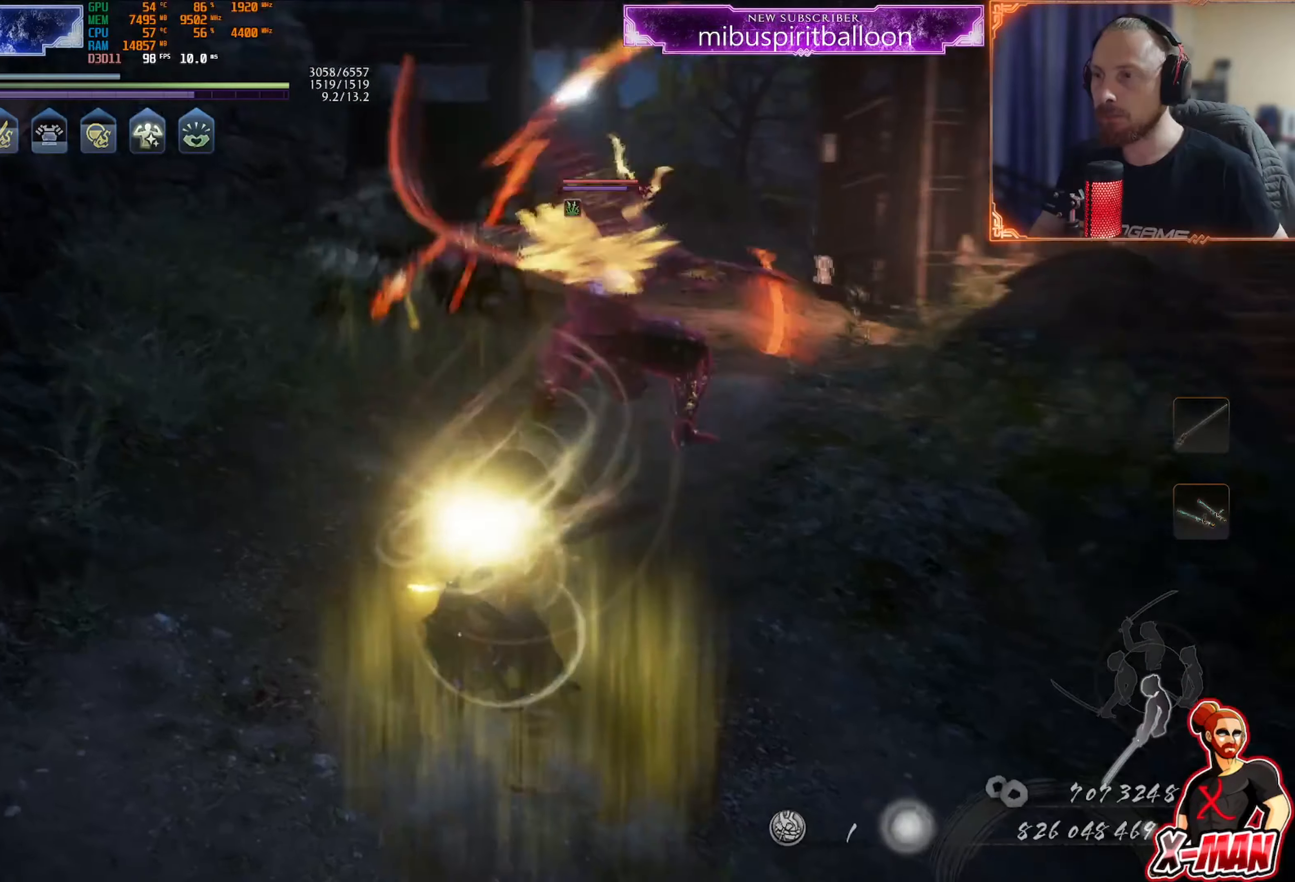
{"buttons": [], "left_stick": "up-left", "right_stick": "center", "events": [[150, "CROSS", "up"], [183, "L1", "up"], [233, "R1", "down"], [250, "left_stick", "up-left"], [283, "SQUARE", "down"], [383, "R1", "up"], [383, "SQUARE", "up"]]}
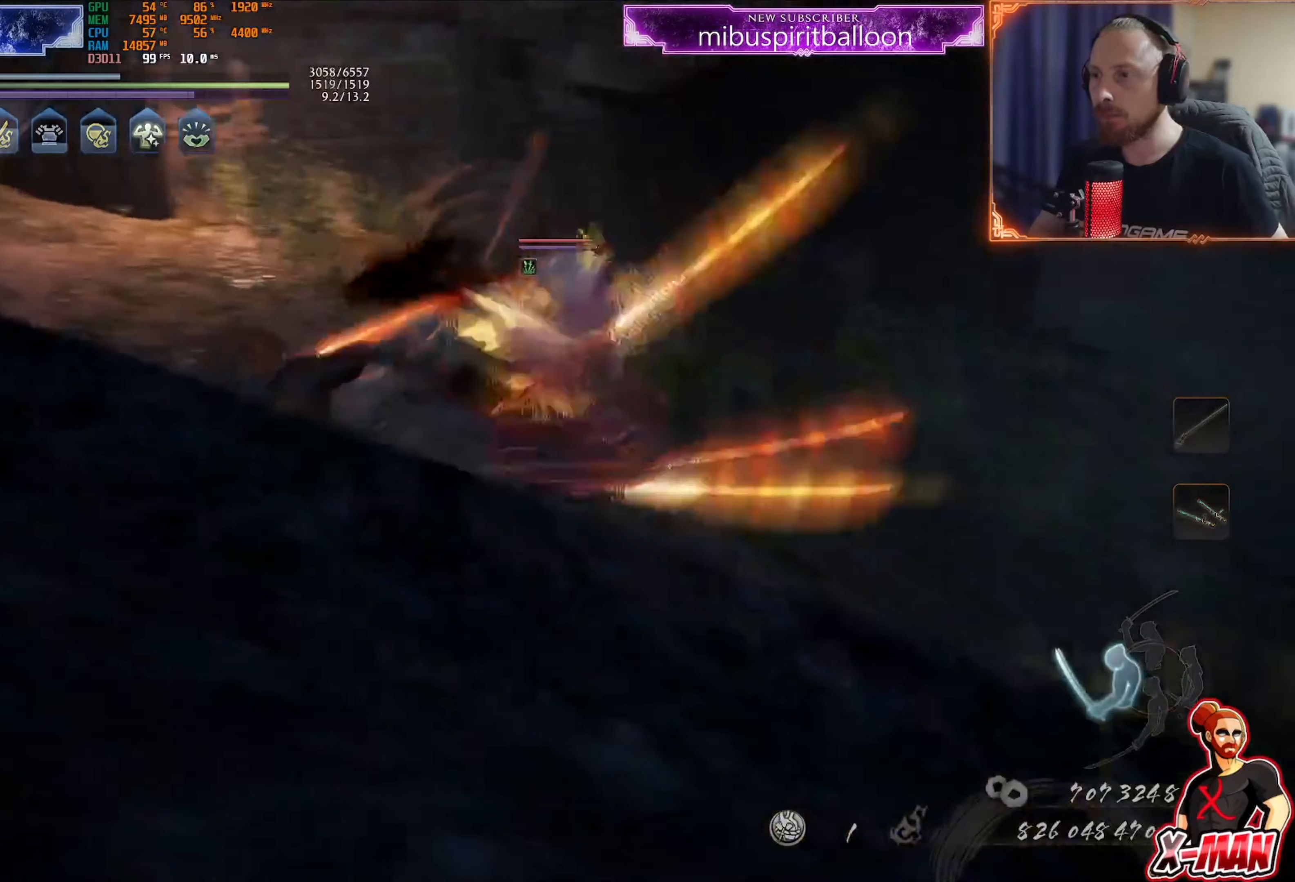
{"buttons": [], "left_stick": "up-left", "right_stick": "center", "events": []}
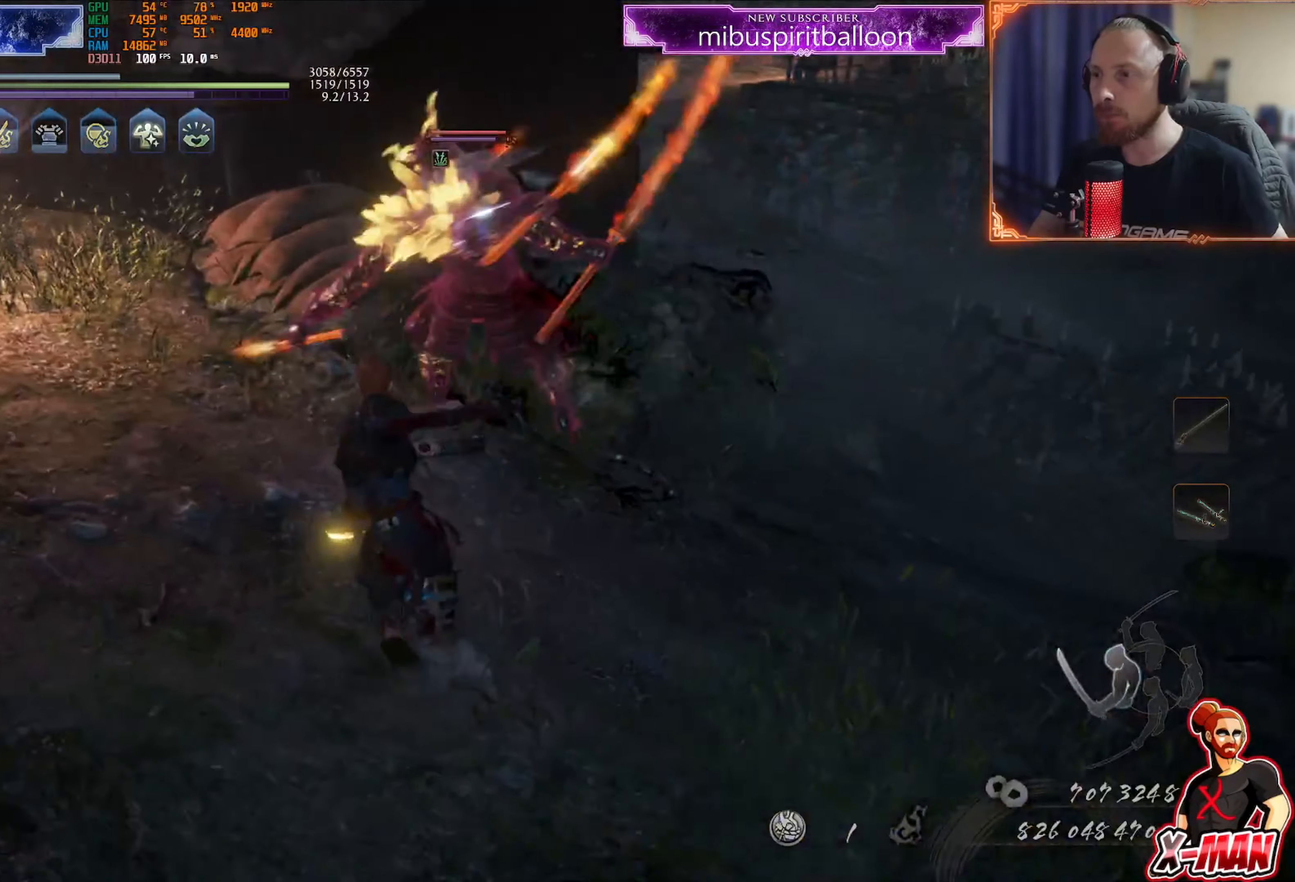
{"buttons": [], "left_stick": "right", "right_stick": "center", "events": [[50, "SQUARE", "down"], [50, "left_stick", "up-right"], [133, "SQUARE", "up"], [233, "SQUARE", "down"], [300, "SQUARE", "up"], [300, "left_stick", "center"], [400, "SQUARE", "down"], [417, "left_stick", "right"], [467, "SQUARE", "up"]]}
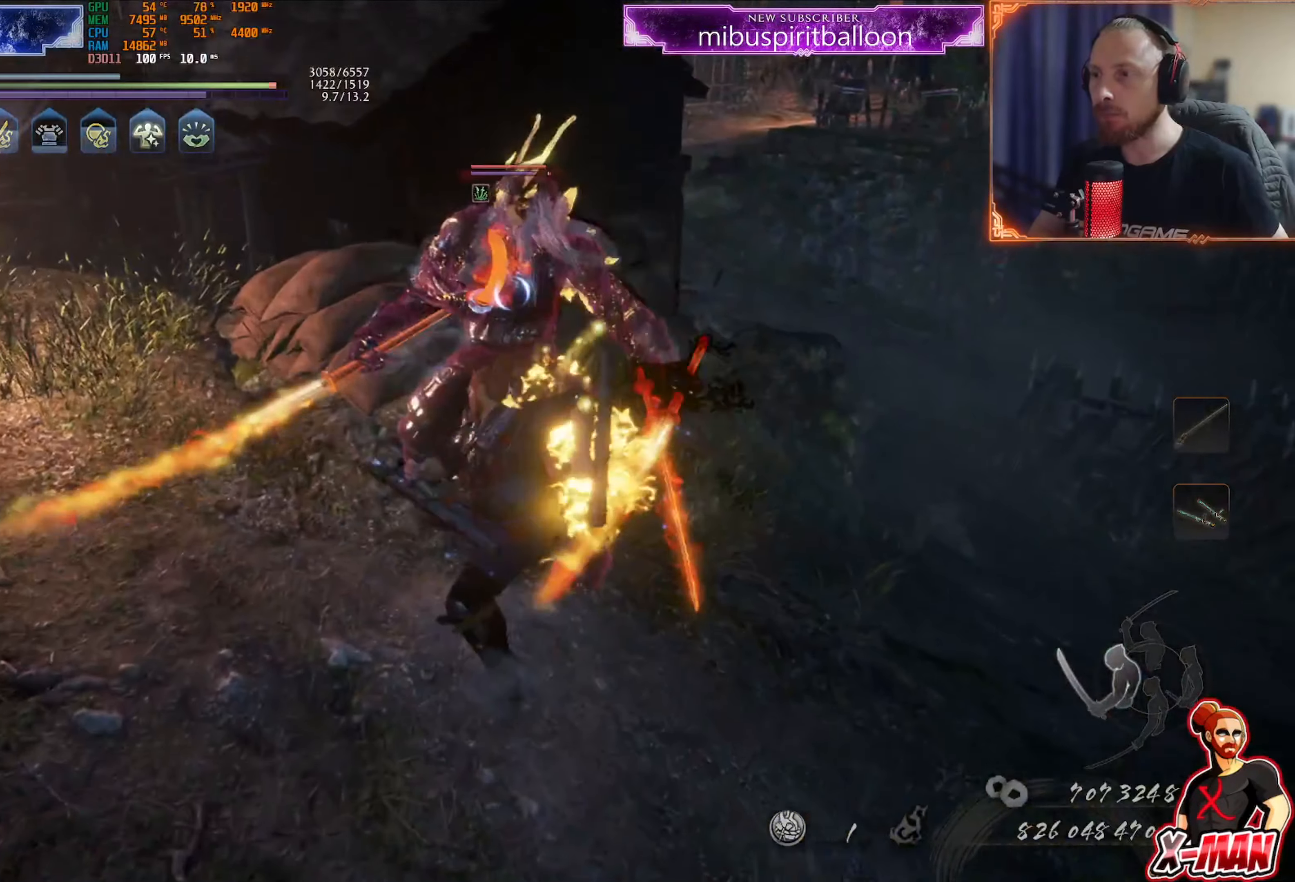
{"buttons": [], "left_stick": "right", "right_stick": "center", "events": [[50, "SQUARE", "down"], [117, "SQUARE", "up"], [184, "SQUARE", "down"], [267, "SQUARE", "up"], [300, "L1", "down"], [384, "L1", "up"], [384, "TRIANGLE", "down"], [467, "TRIANGLE", "up"]]}
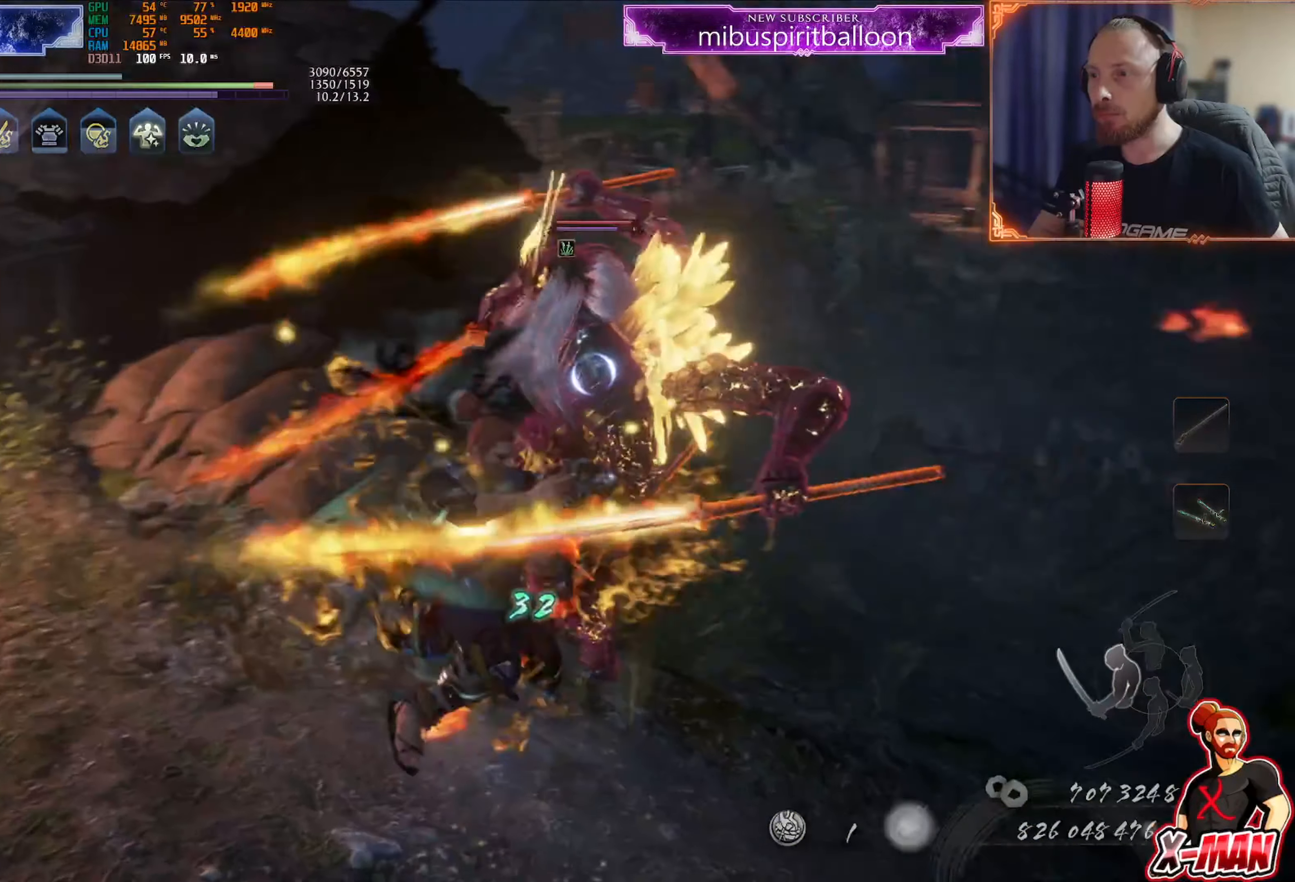
{"buttons": ["TRIANGLE"], "left_stick": "up-right", "right_stick": "center", "events": [[50, "TRIANGLE", "down"], [50, "left_stick", "up-right"], [116, "TRIANGLE", "up"], [183, "TRIANGLE", "down"], [217, "left_stick", "center"], [267, "TRIANGLE", "up"], [350, "TRIANGLE", "down"], [383, "left_stick", "up-right"], [417, "TRIANGLE", "up"], [483, "TRIANGLE", "down"]]}
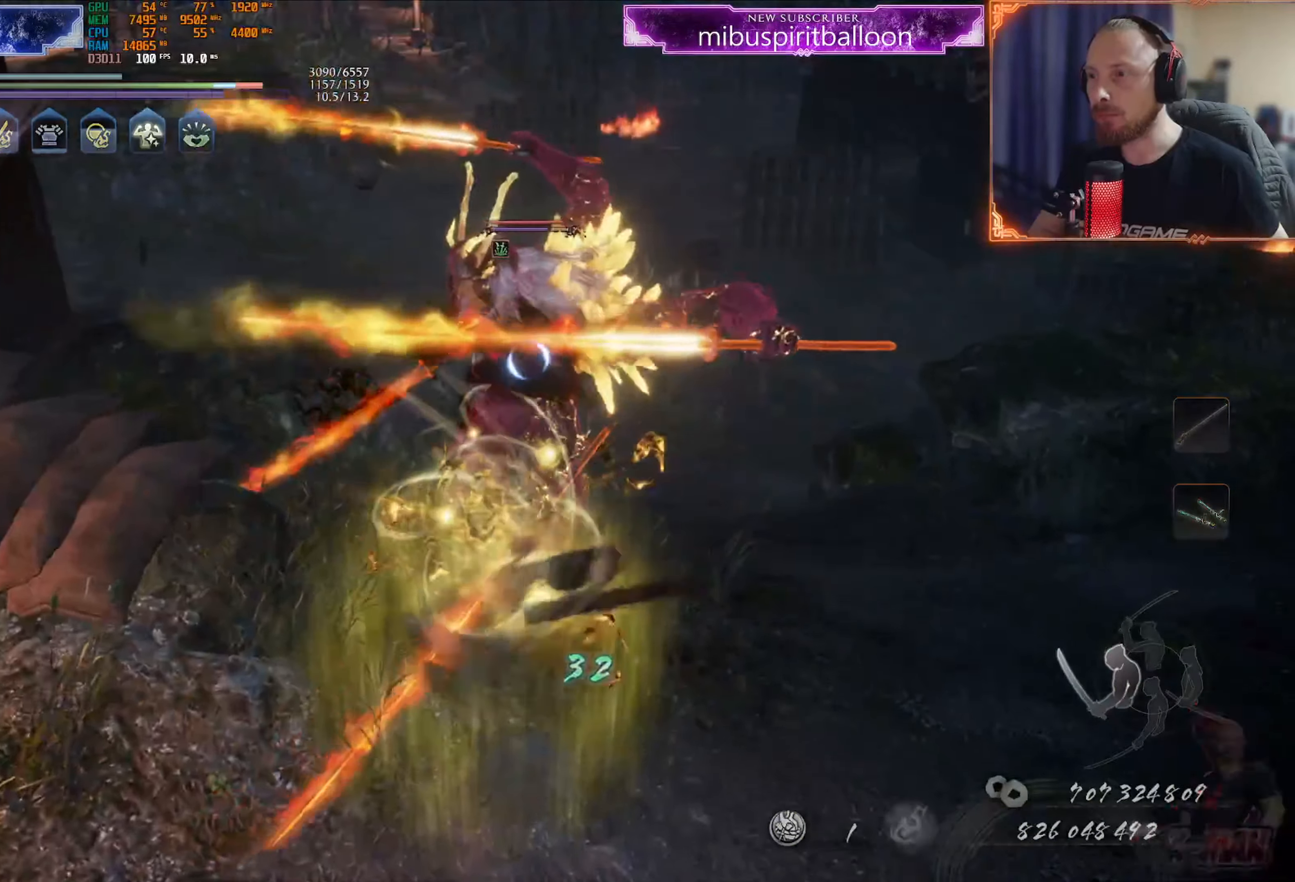
{"buttons": ["SQUARE", "R1"], "left_stick": "down-right", "right_stick": "center", "events": [[234, "TRIANGLE", "up"], [284, "CROSS", "down"], [284, "left_stick", "down-right"], [351, "CROSS", "up"], [418, "R1", "down"], [468, "SQUARE", "down"]]}
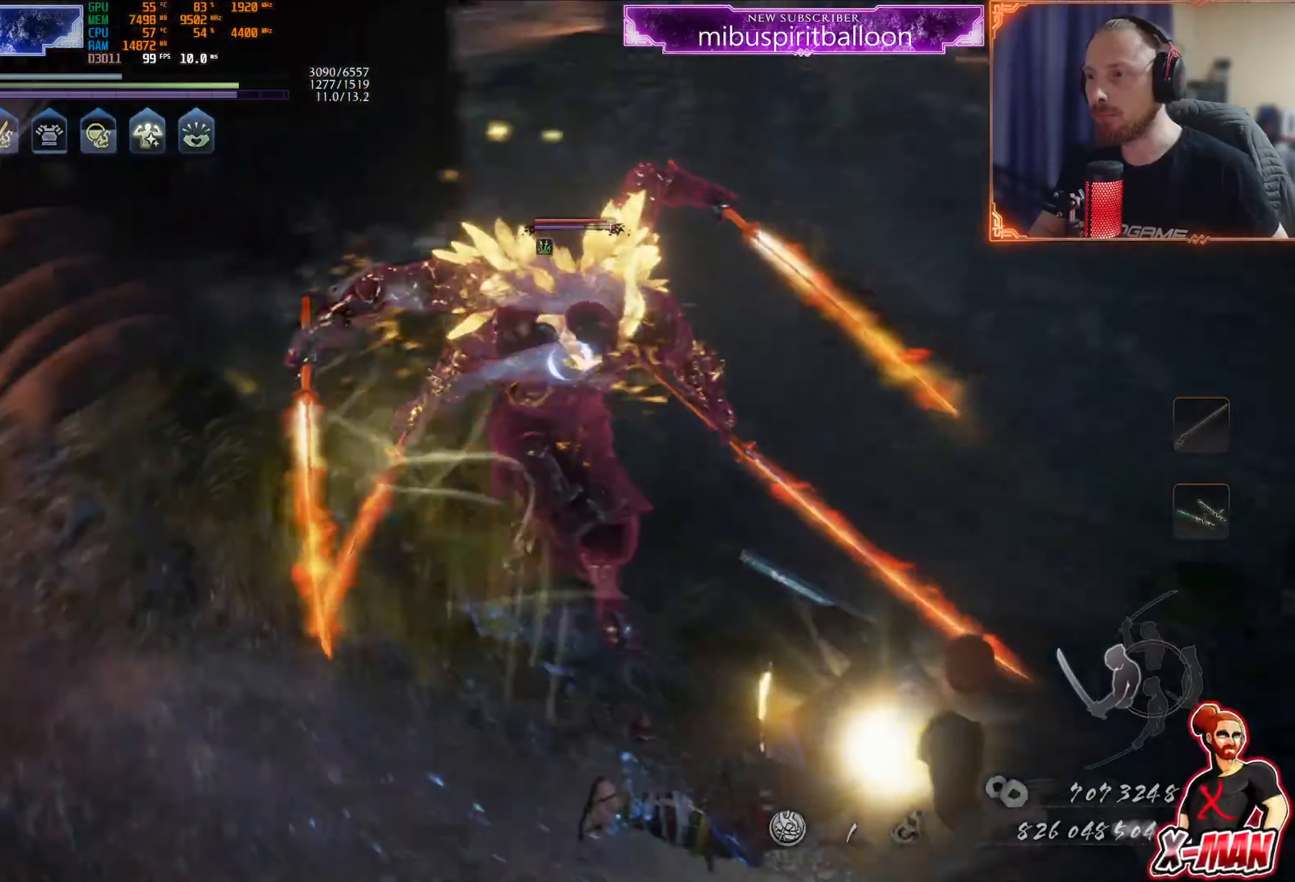
{"buttons": ["L1"], "left_stick": "up-right", "right_stick": "center", "events": [[50, "SQUARE", "up"], [67, "R1", "up"], [100, "left_stick", "up-right"], [117, "L1", "down"], [200, "TRIANGLE", "down"], [284, "TRIANGLE", "up"]]}
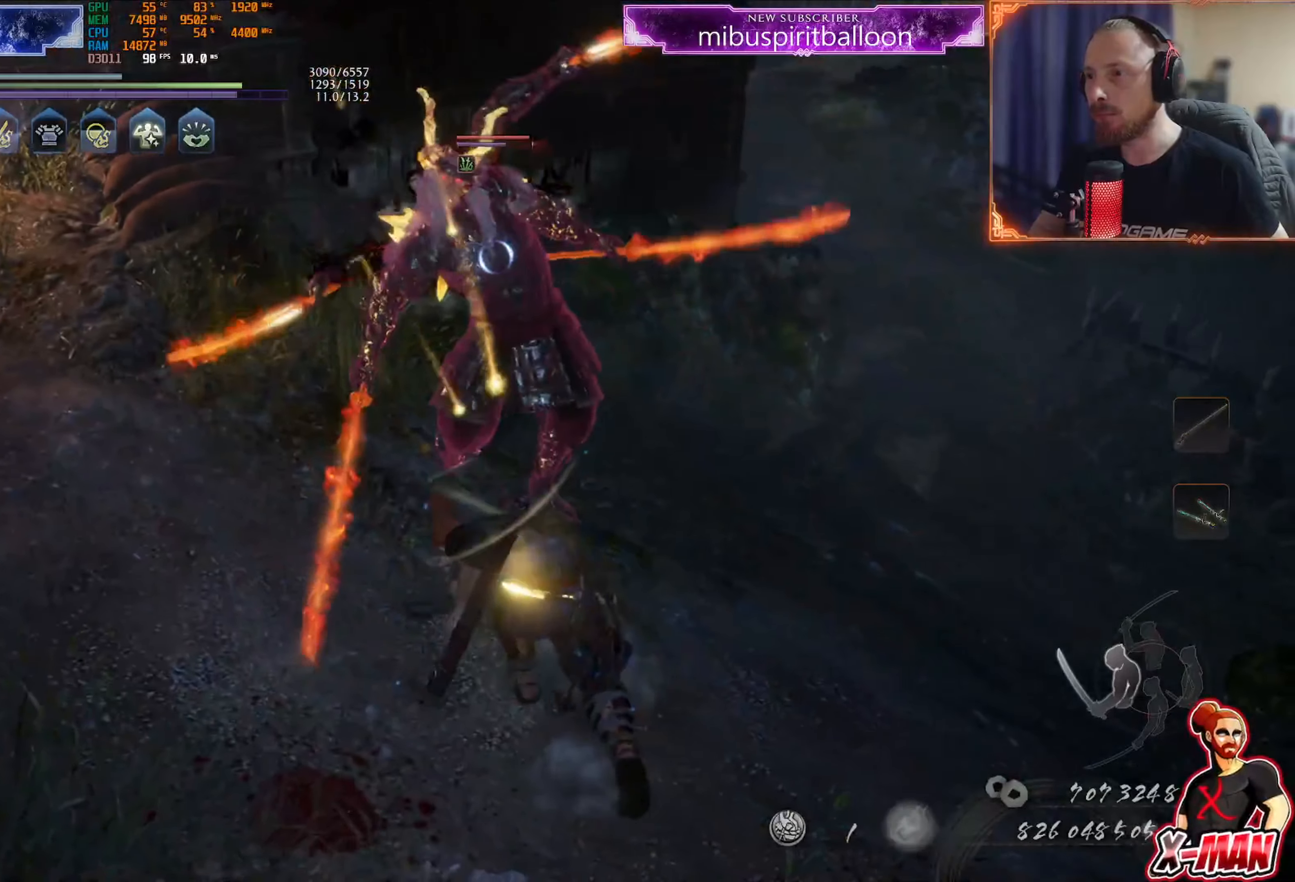
{"buttons": ["CROSS", "R1"], "left_stick": "right", "right_stick": "center", "events": [[184, "CROSS", "down"], [351, "CROSS", "up"], [418, "R1", "down"], [451, "CROSS", "down"], [451, "L1", "up"], [451, "left_stick", "right"]]}